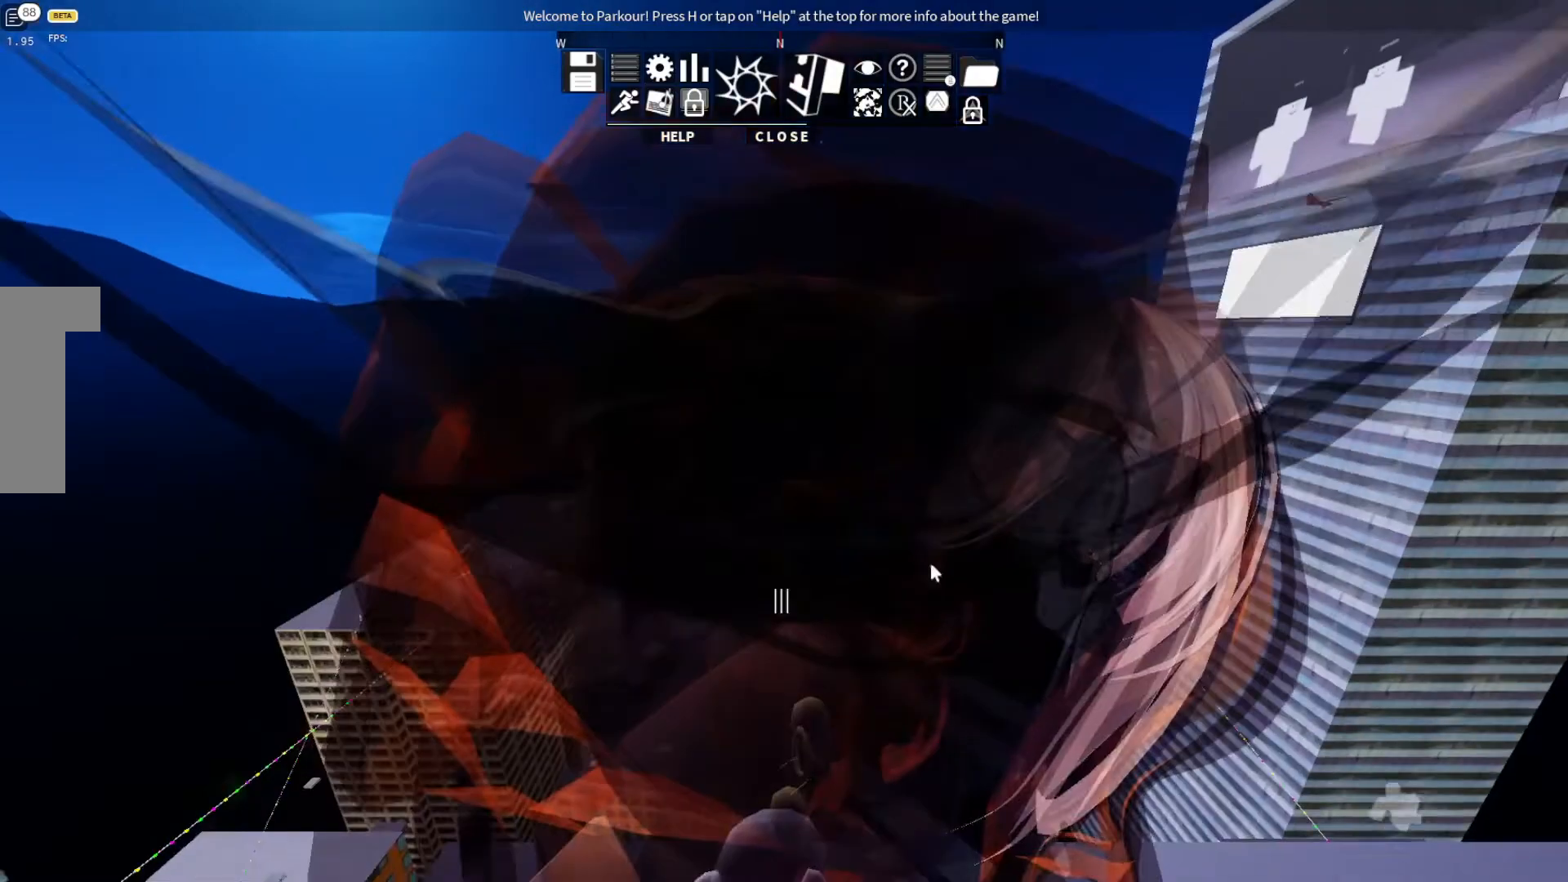
Gameplay with keyboard; each line is a JSON object with the keys held at the frame after it. "events" lists presses ("down") and releases ("up") of "ctrl", "d", "e", "s", "shift", "space" and "w" between this image and that frame as [ms after this image, input, new state], when the widget could be followed in between. No other keys are recorded. Mouse input is not recorded.
{"keys": [], "events": []}
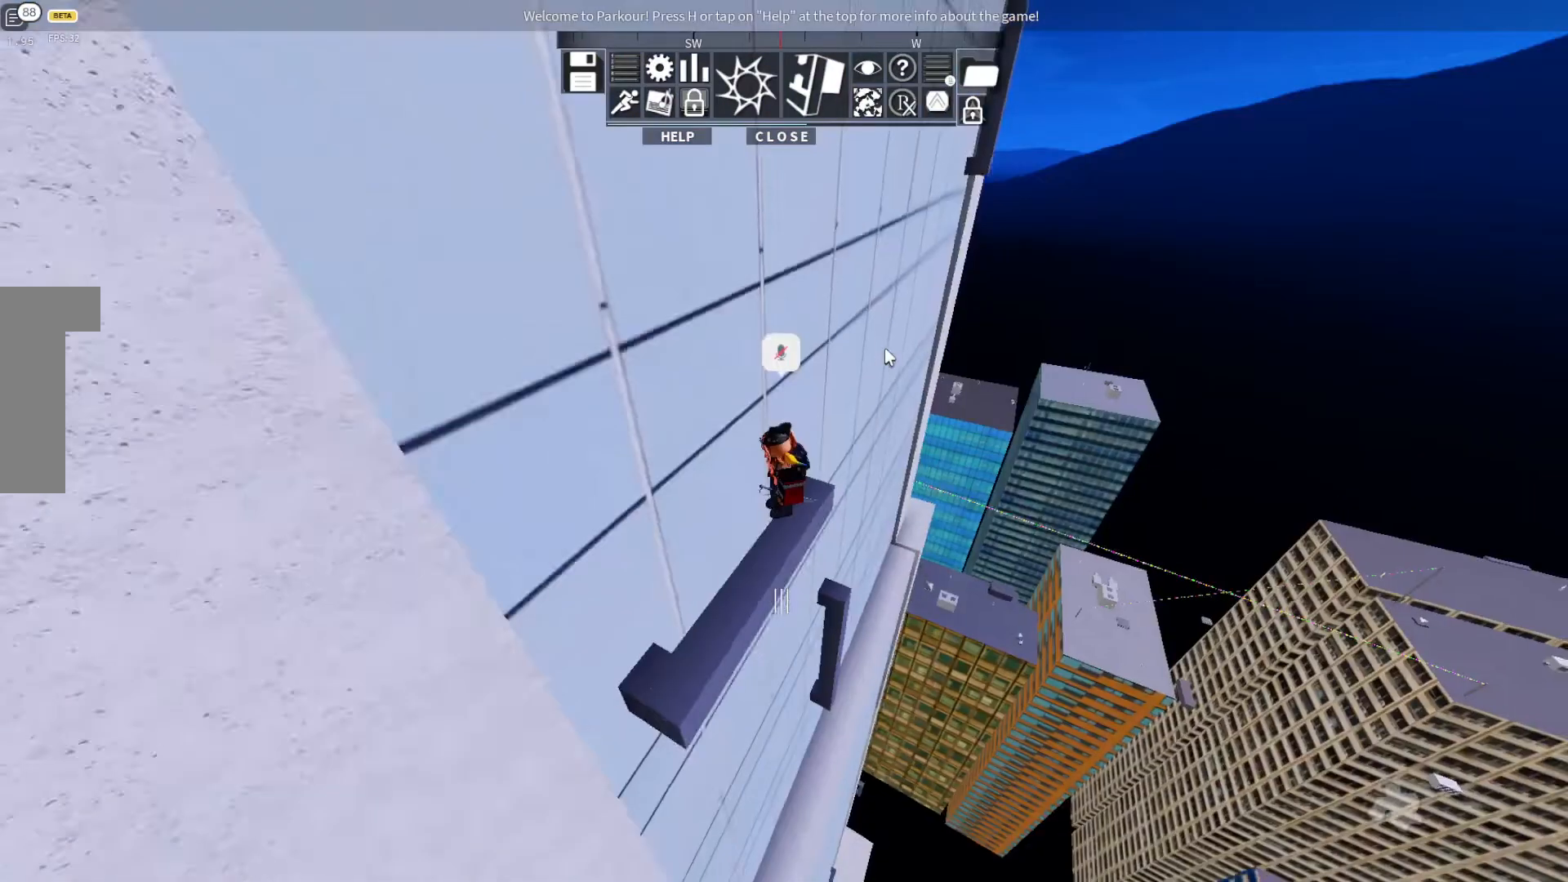
{"keys": ["w"], "events": [[233, "w", "down"]]}
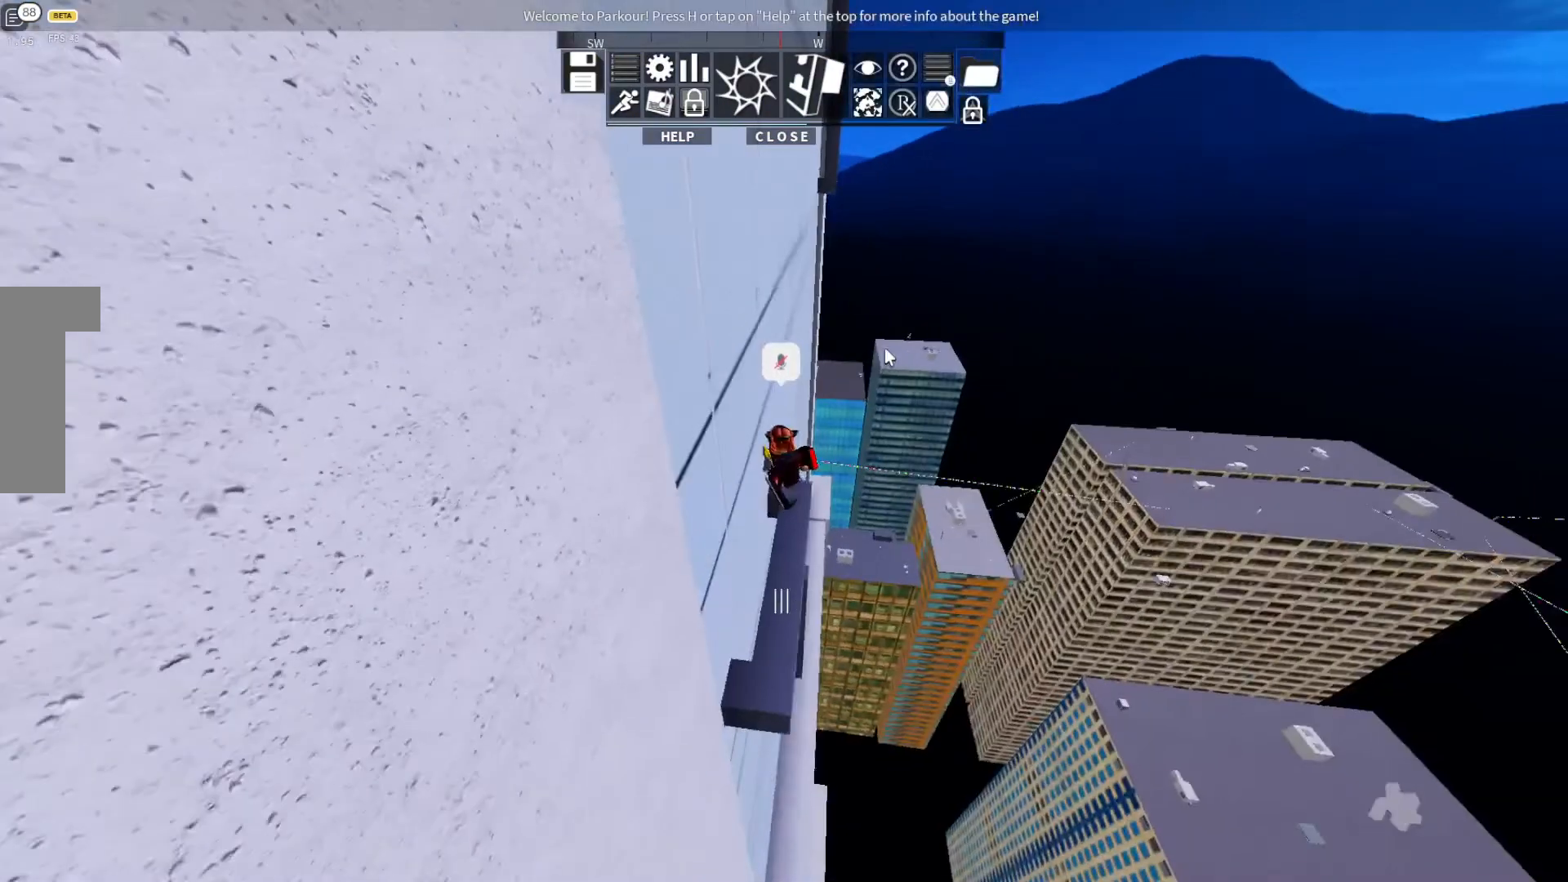
{"keys": ["space", "w"], "events": [[33, "ctrl", "down"], [67, "space", "down"], [200, "space", "up"], [400, "ctrl", "up"], [467, "space", "down"]]}
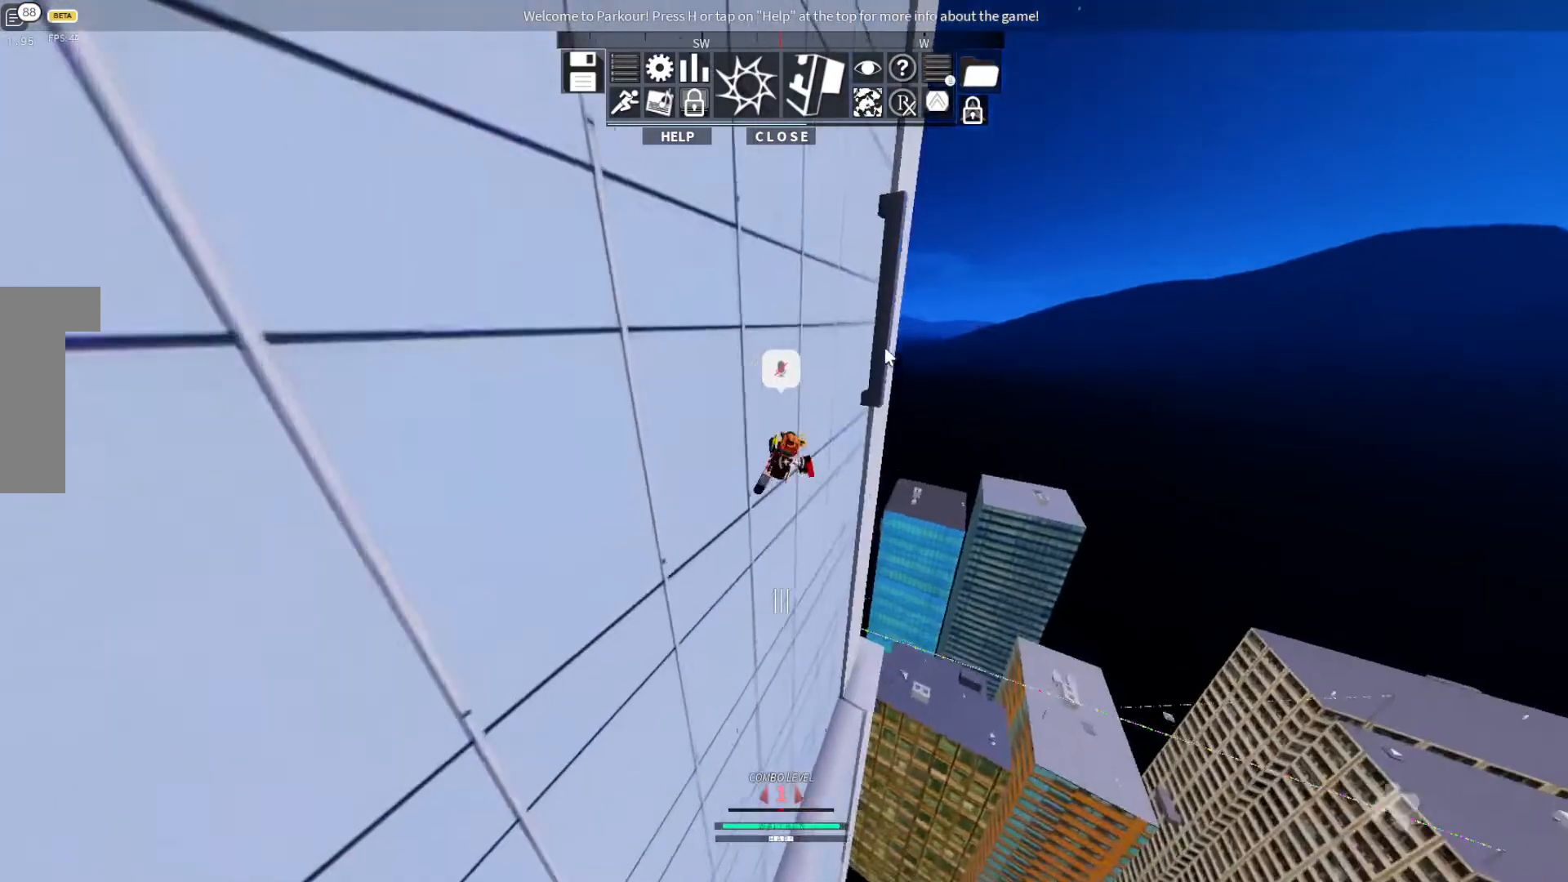
{"keys": ["d", "w"], "events": [[100, "space", "up"], [133, "space", "down"], [200, "d", "down"], [200, "space", "up"]]}
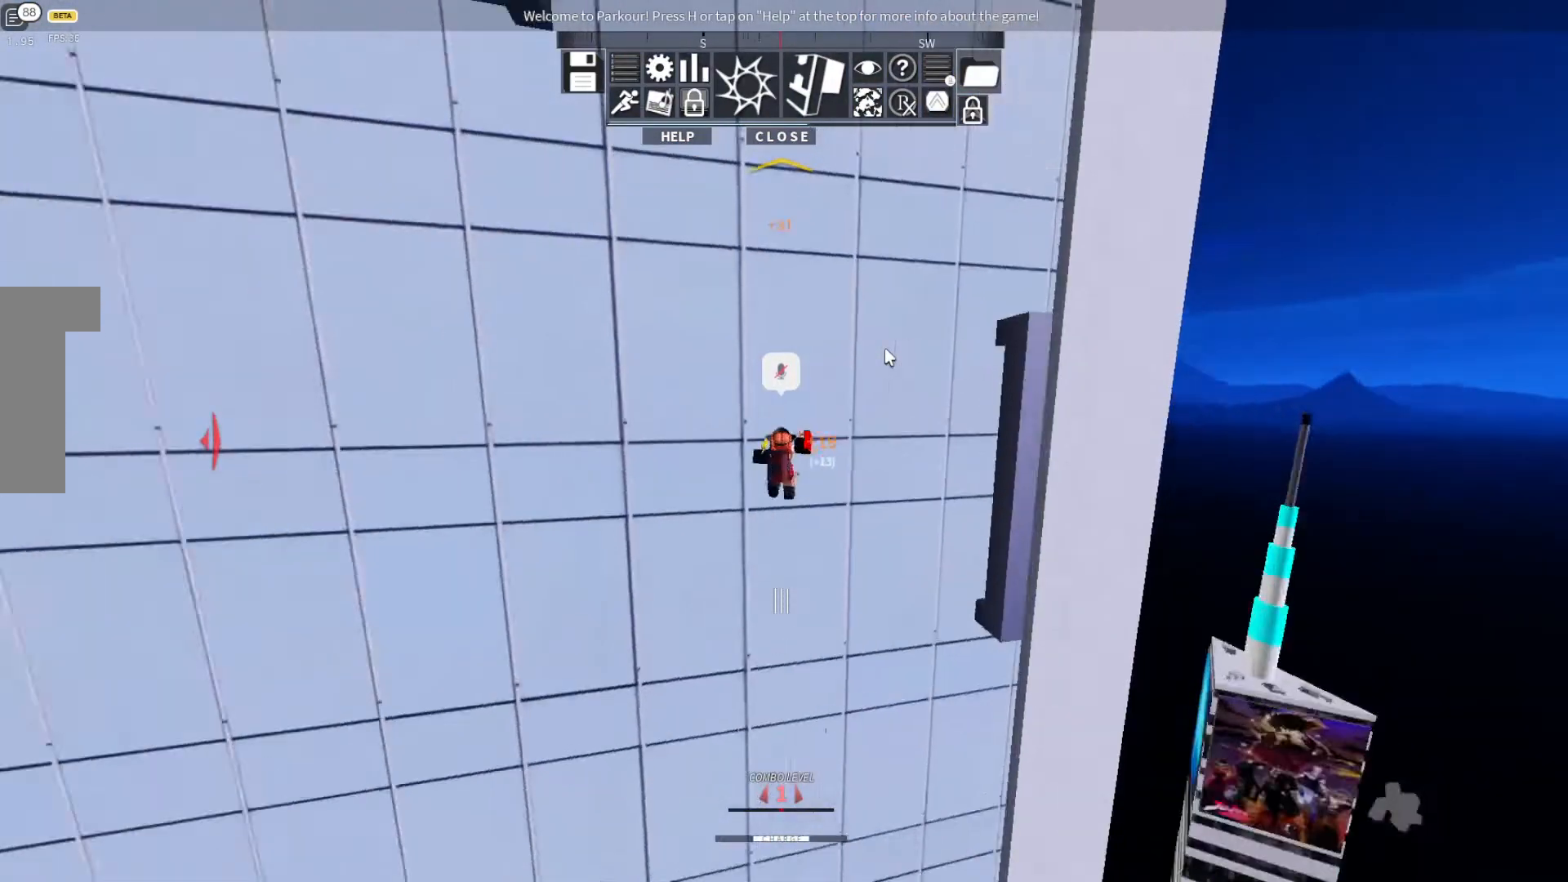
{"keys": ["d", "w"], "events": []}
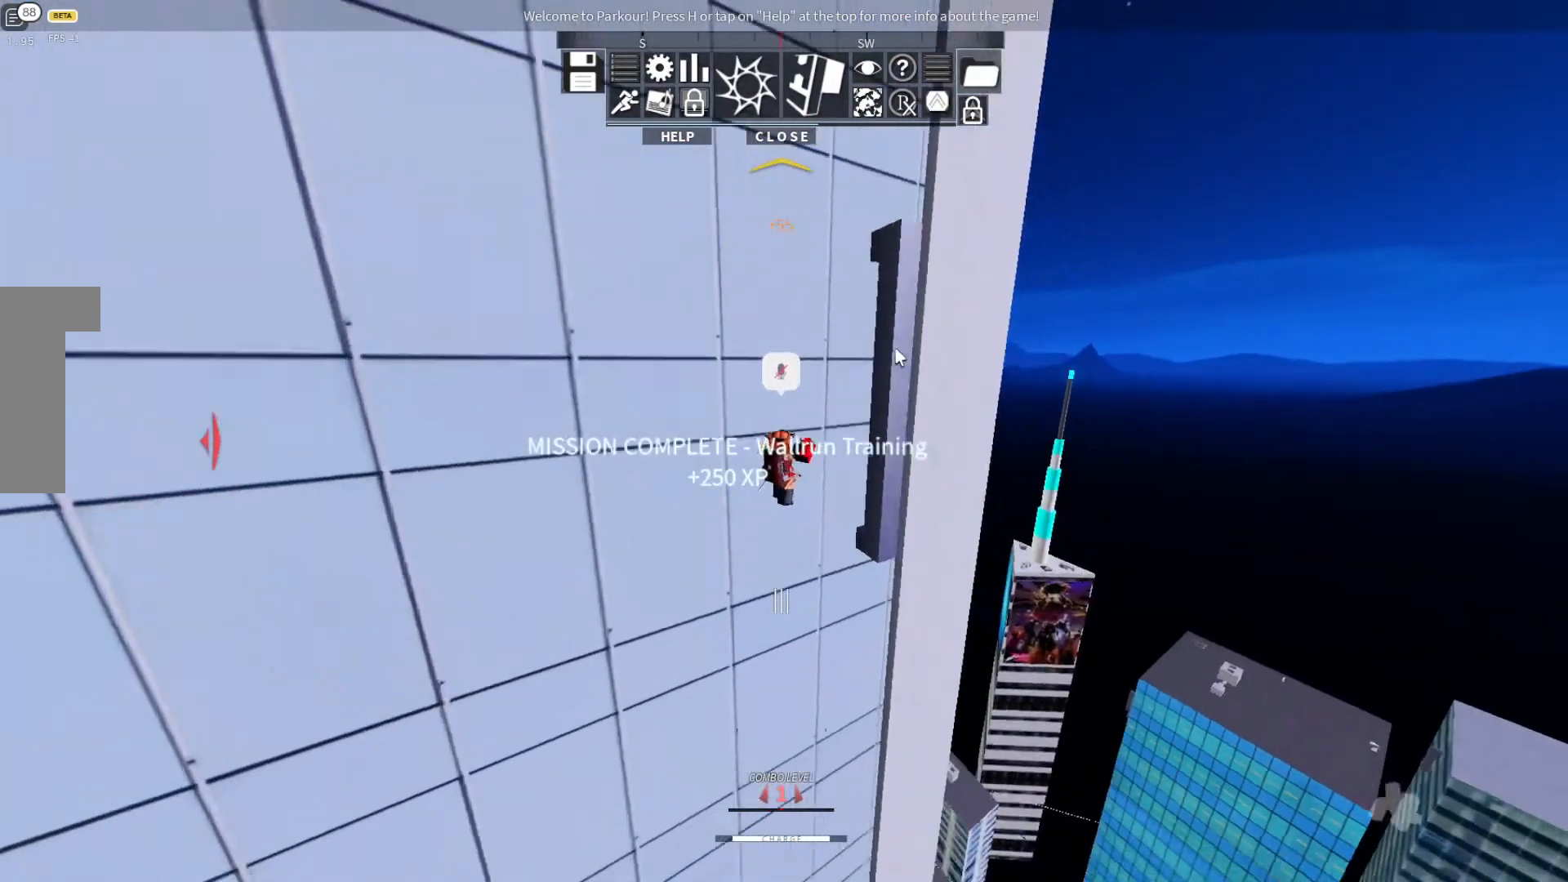
{"keys": ["w"], "events": [[67, "space", "down"], [100, "space", "up"], [300, "d", "up"]]}
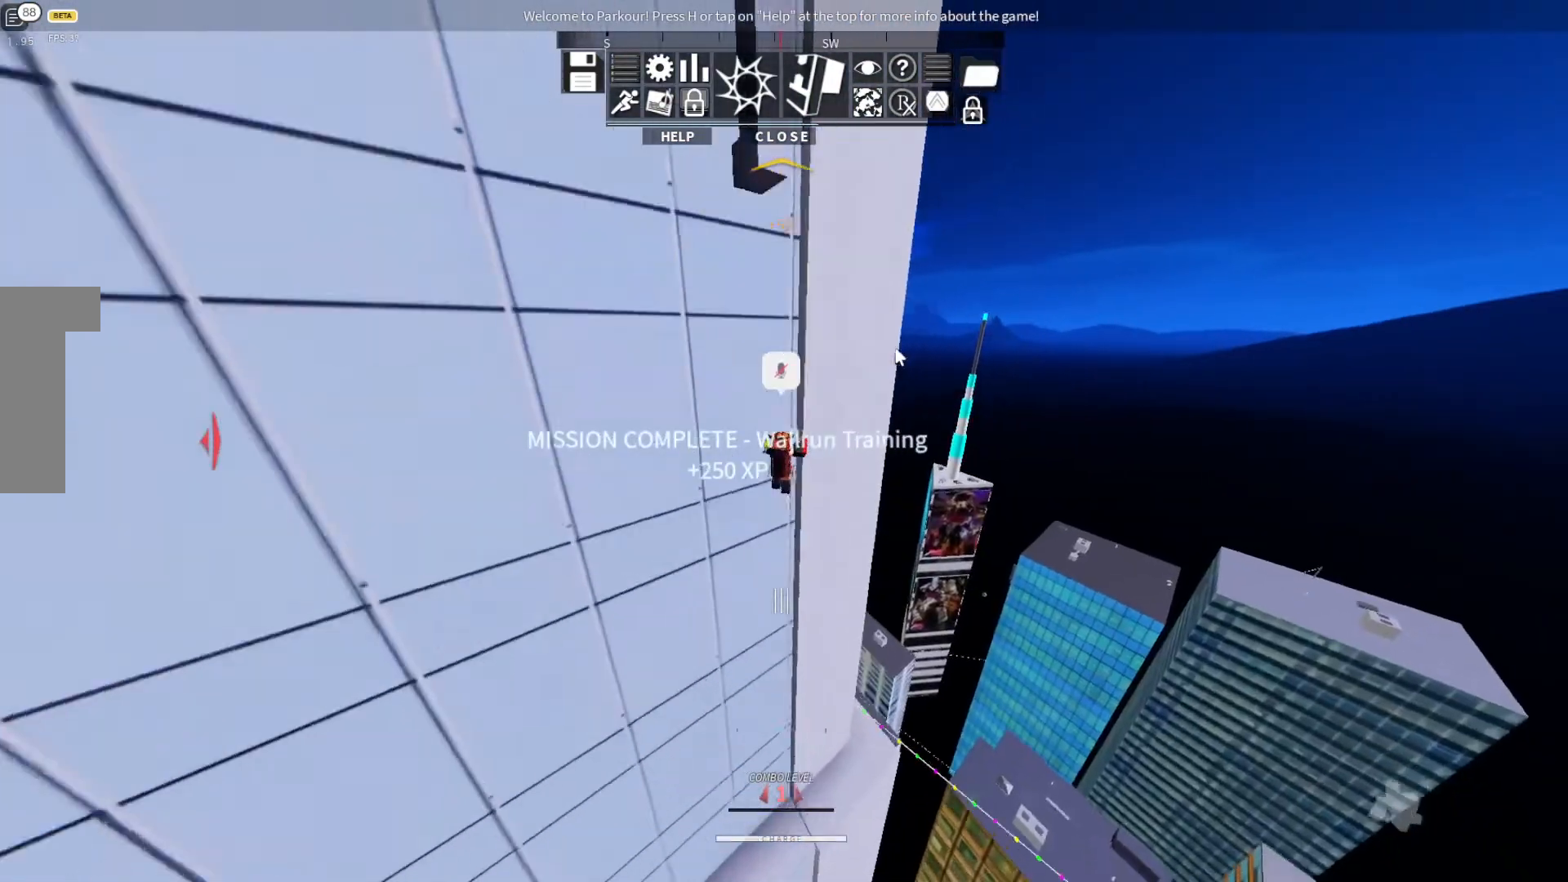
{"keys": [], "events": [[33, "w", "up"]]}
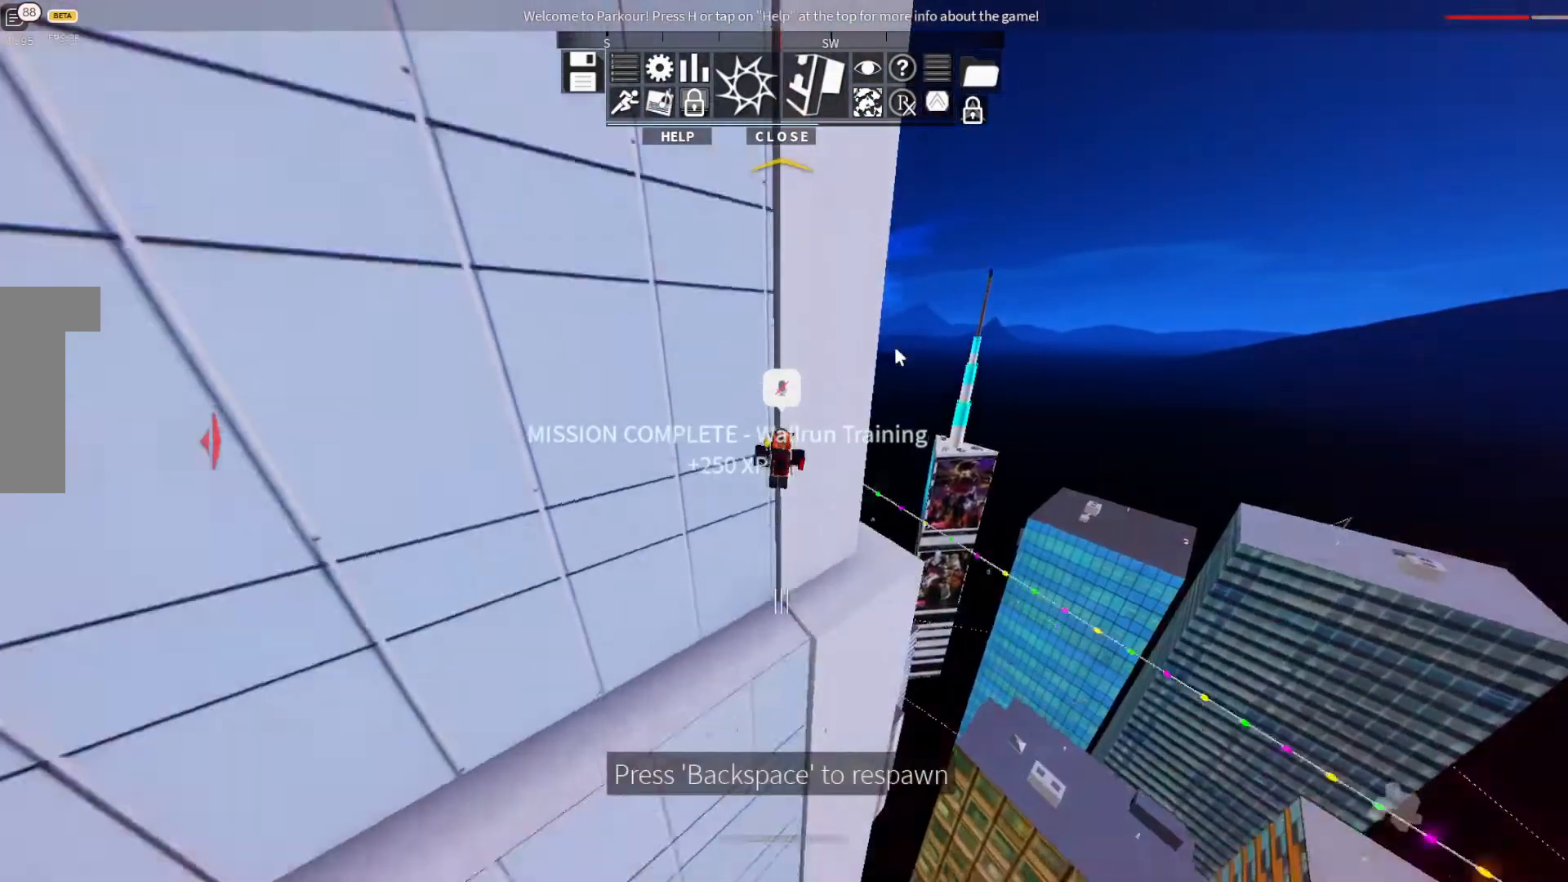
{"keys": [], "events": []}
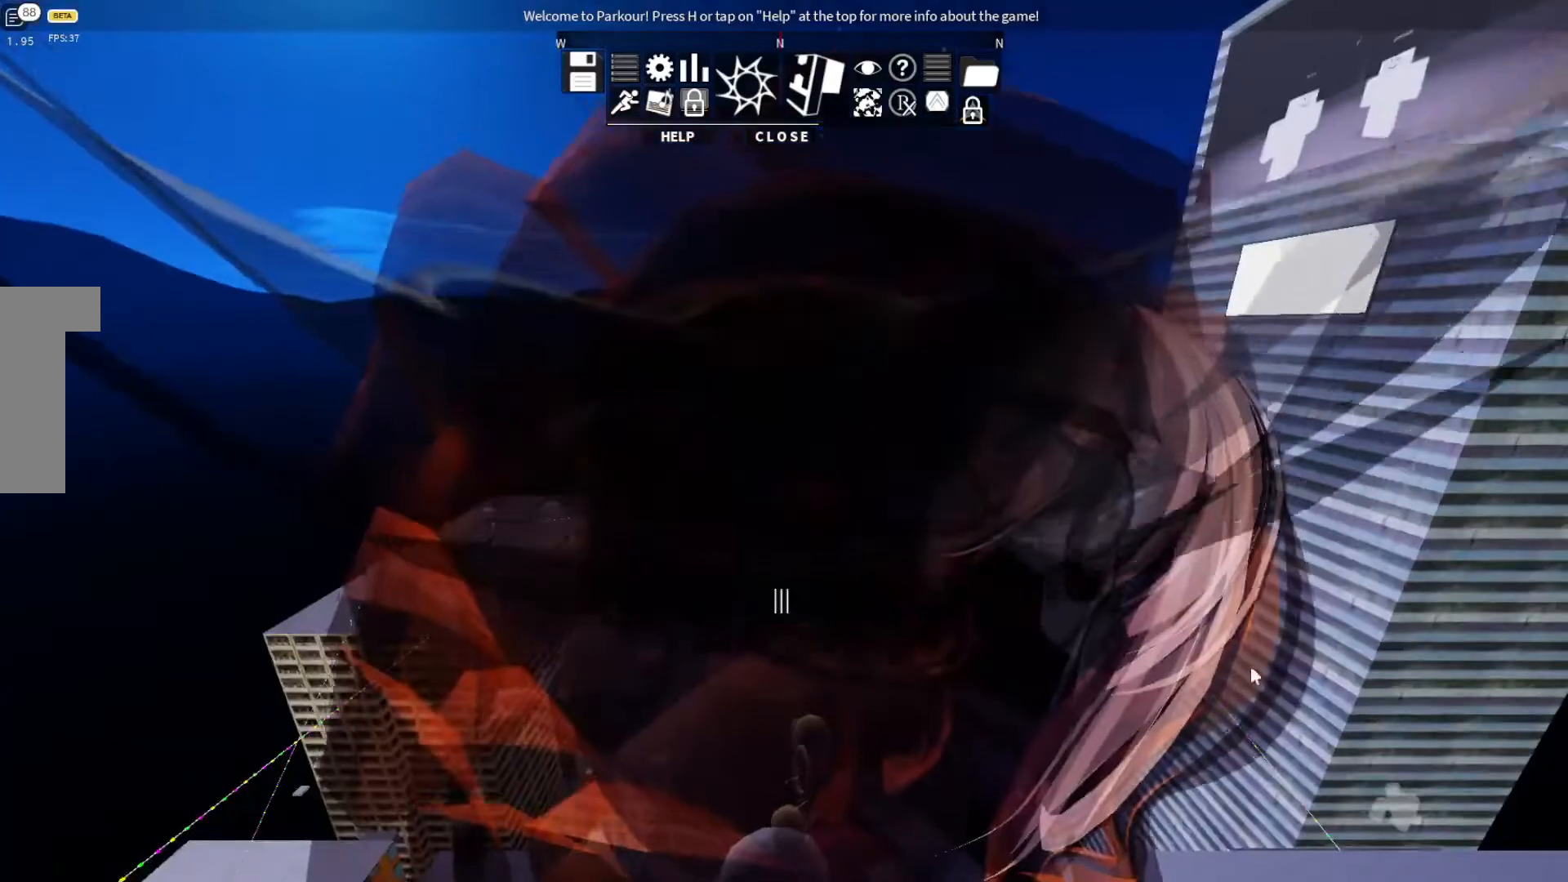
{"keys": [], "events": []}
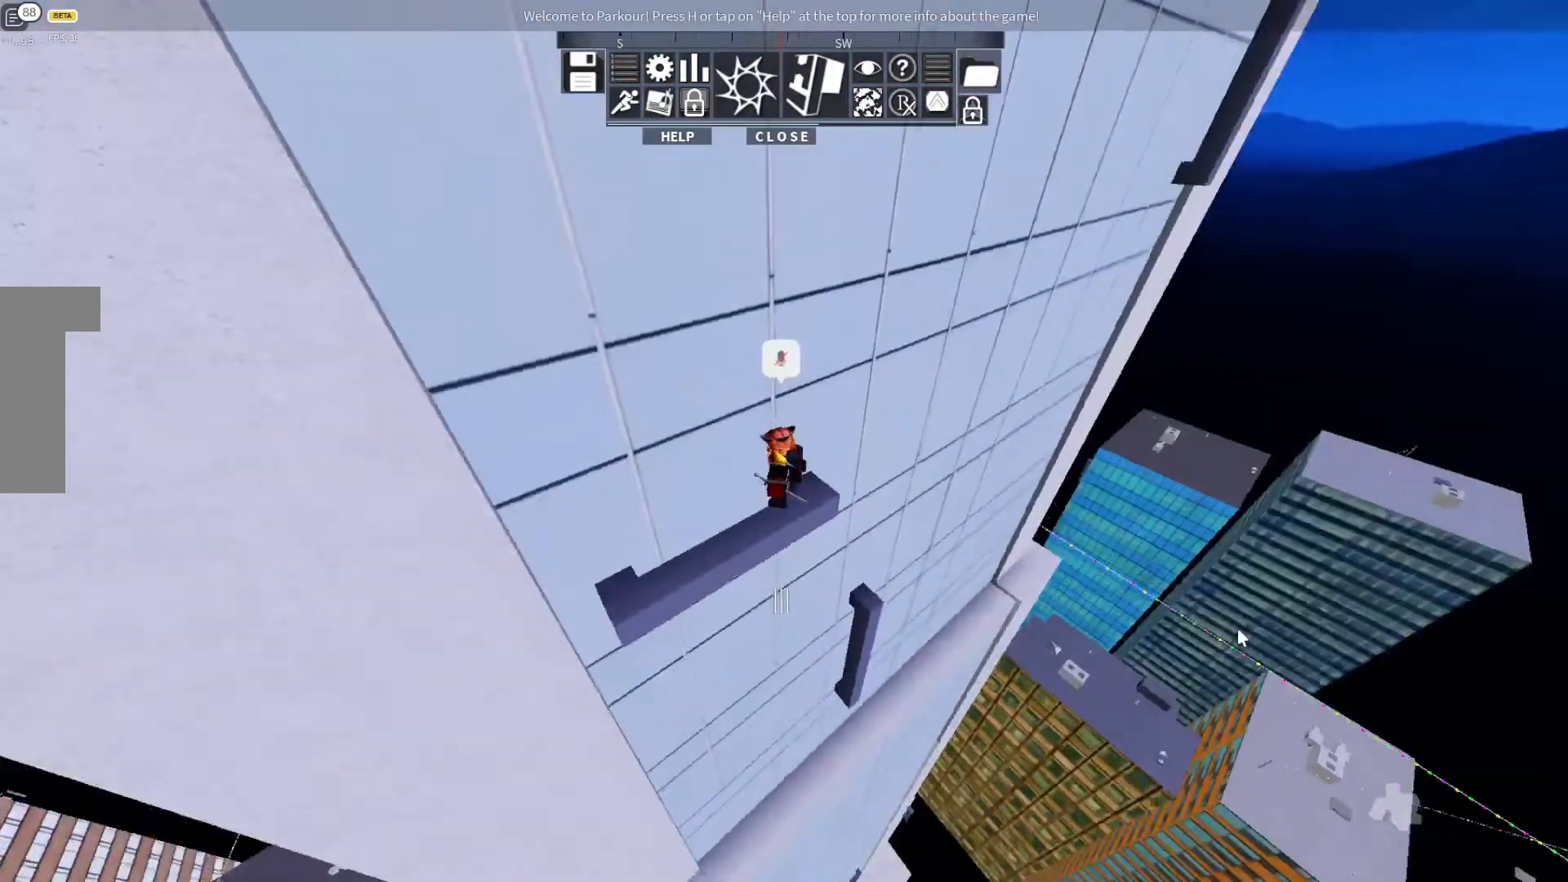
{"keys": ["ctrl", "w"], "events": [[200, "w", "down"], [467, "ctrl", "down"]]}
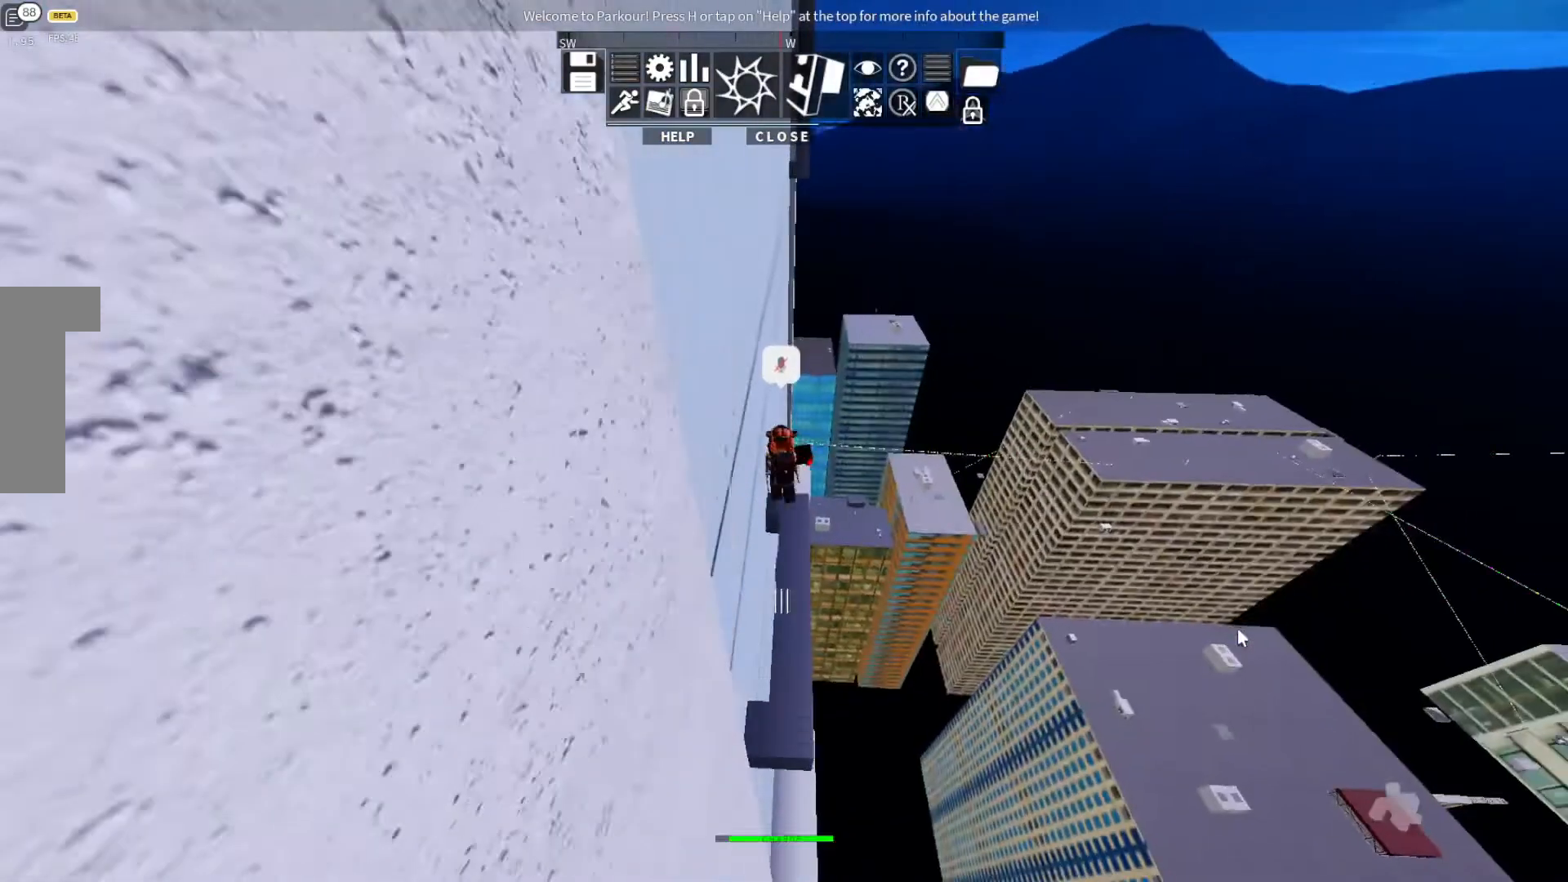
{"keys": ["w"], "events": [[133, "space", "down"], [200, "space", "up"], [233, "ctrl", "up"]]}
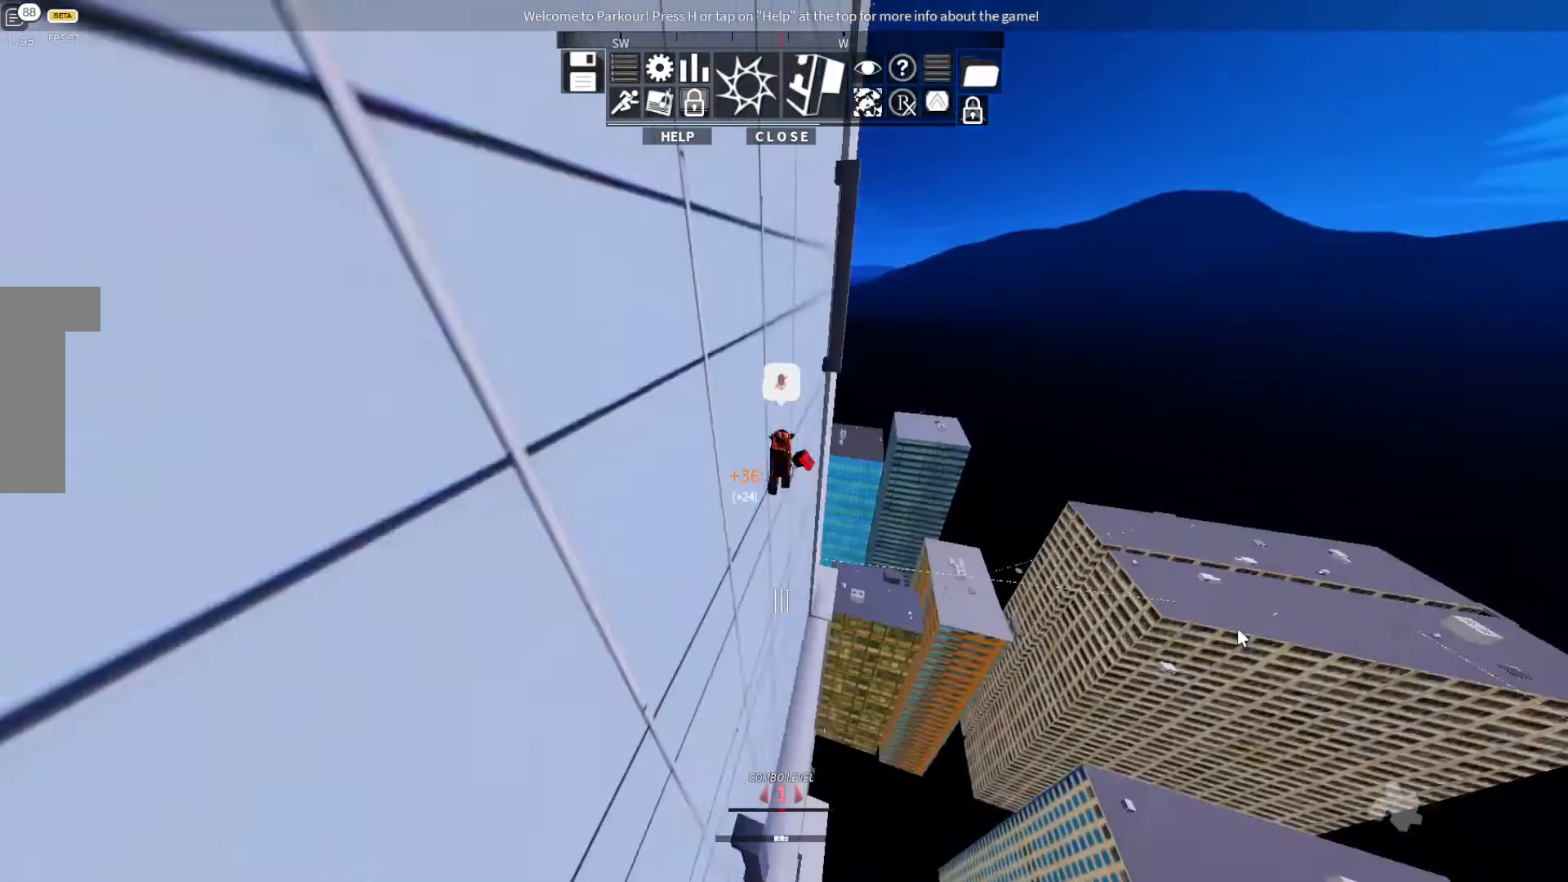
{"keys": ["d", "w"], "events": [[133, "d", "down"]]}
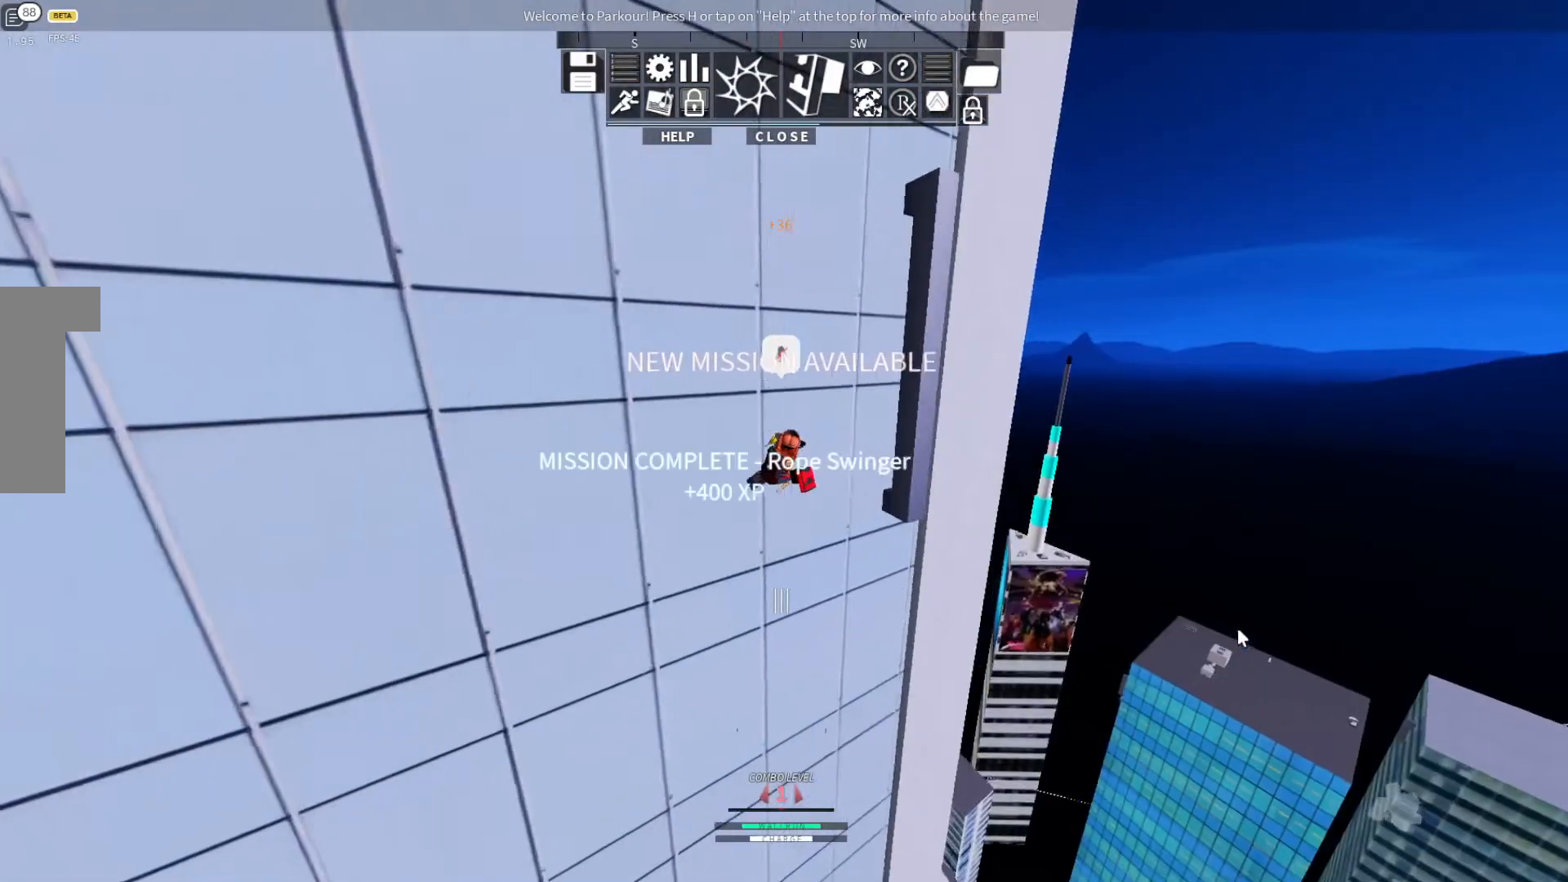
{"keys": ["d", "w"], "events": []}
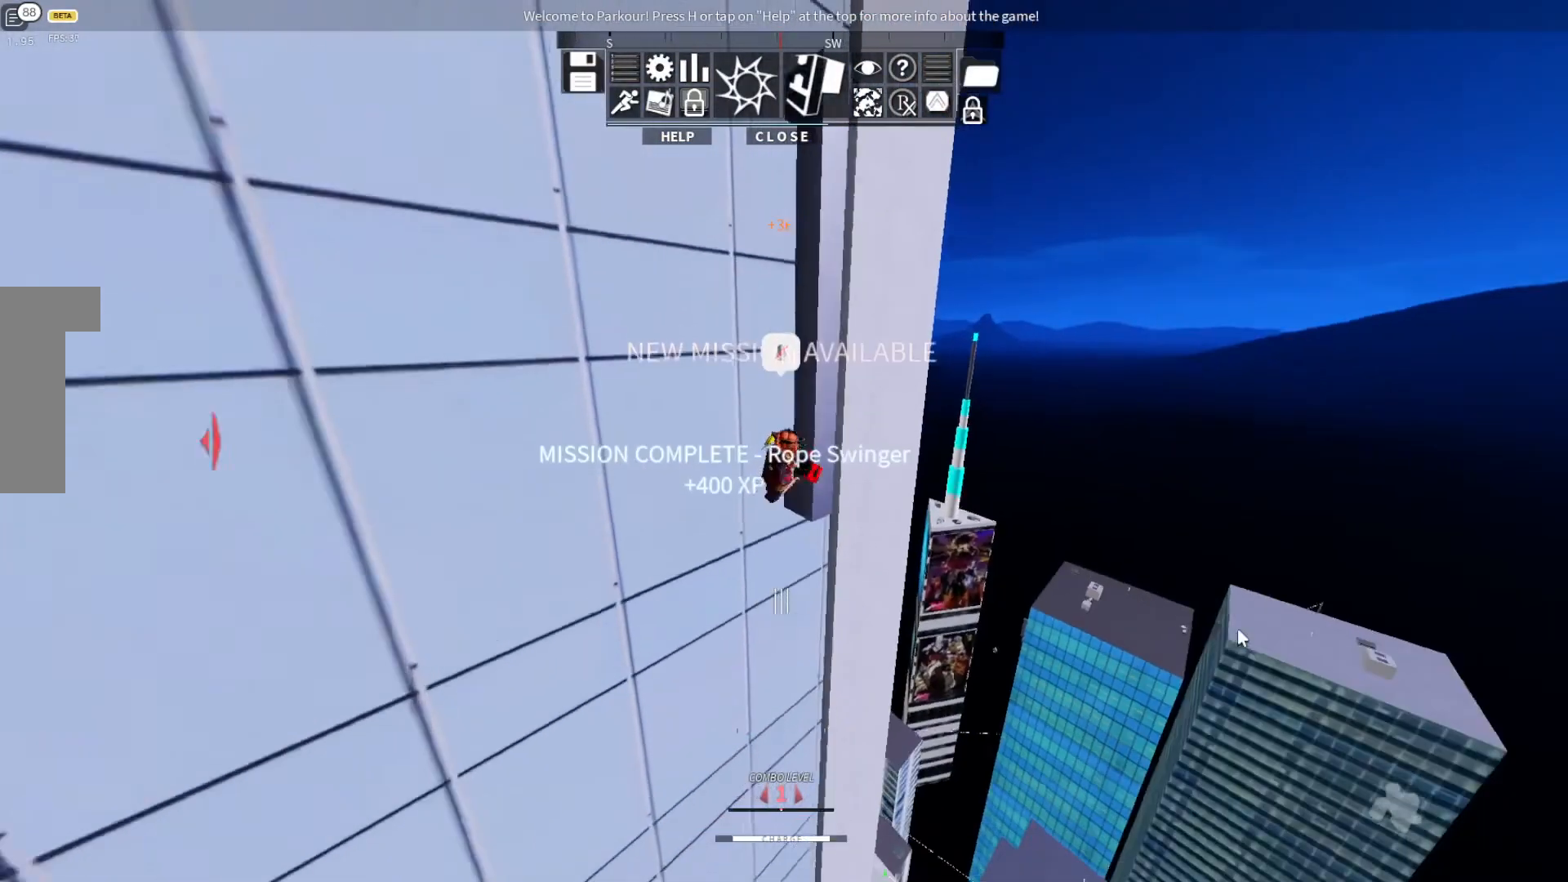
{"keys": ["d", "w"], "events": []}
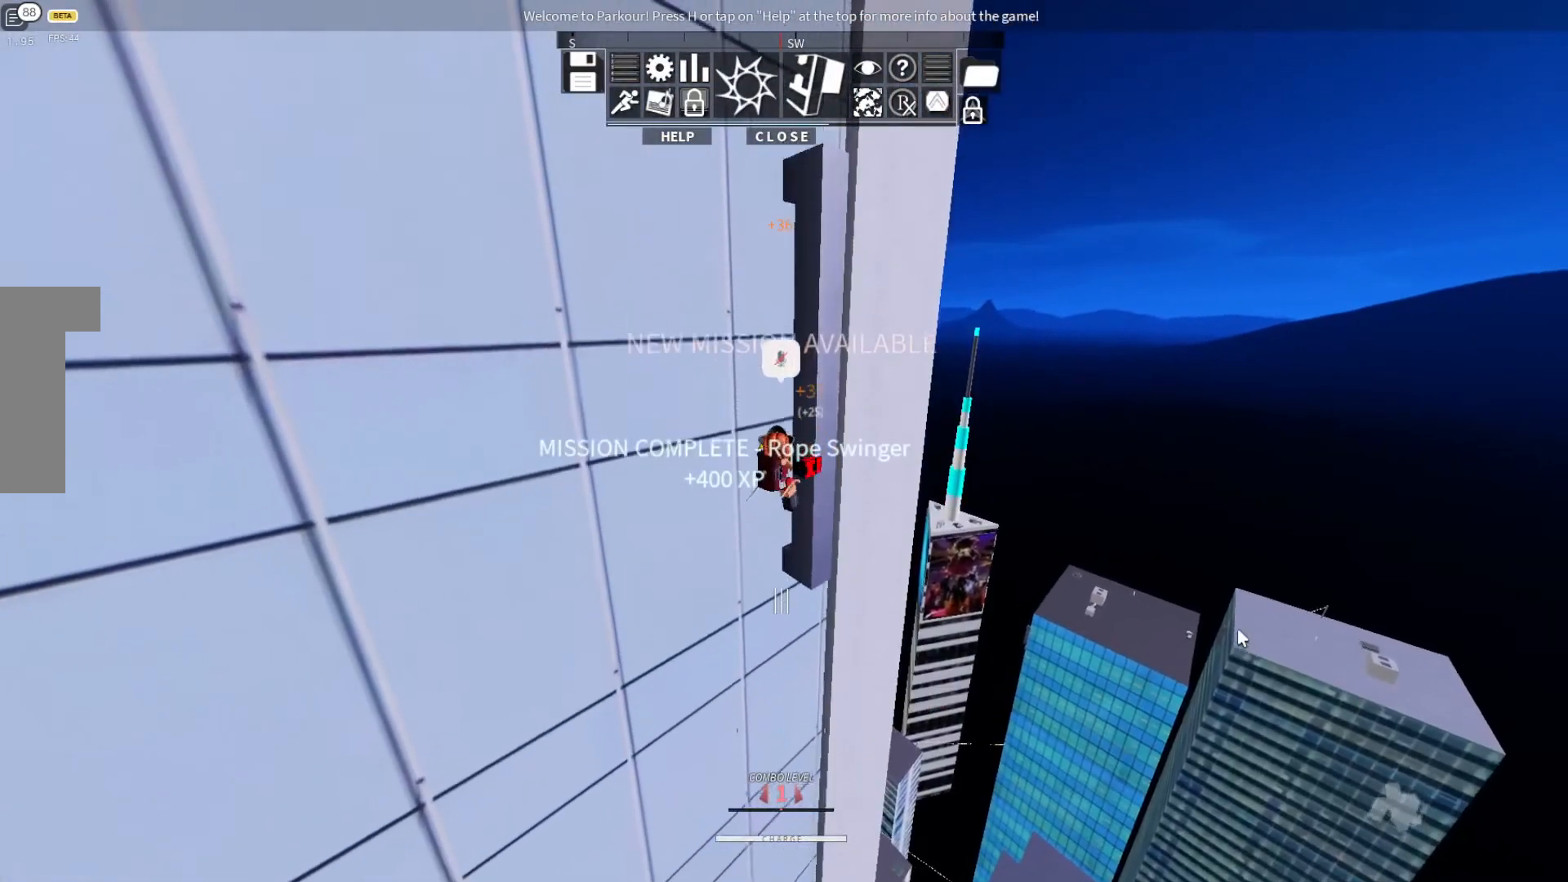
{"keys": ["d", "w"], "events": []}
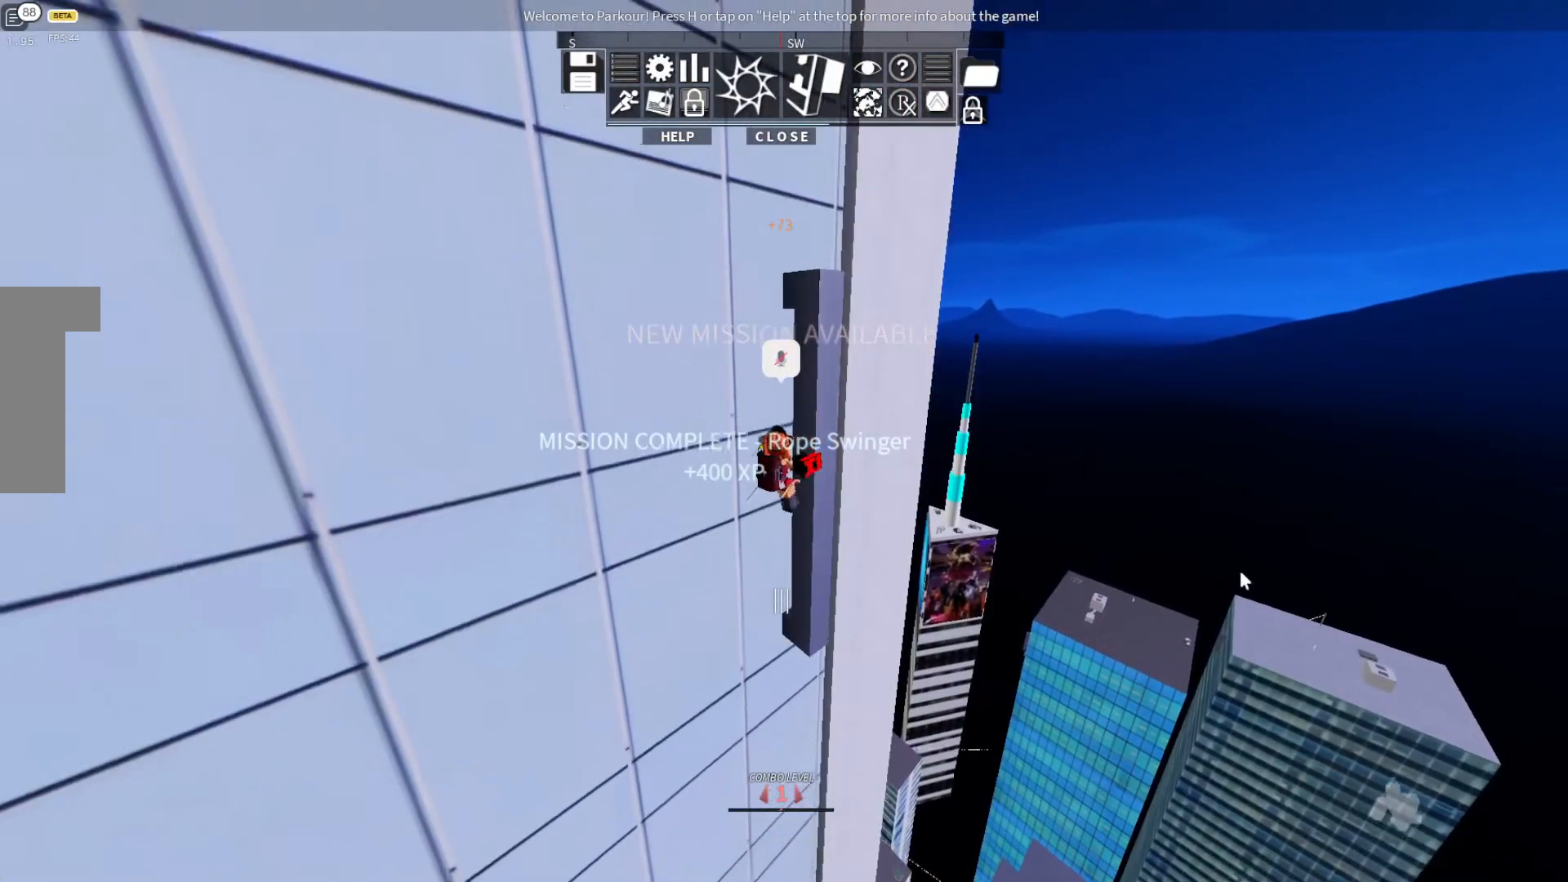
{"keys": ["w"], "events": [[333, "d", "up"]]}
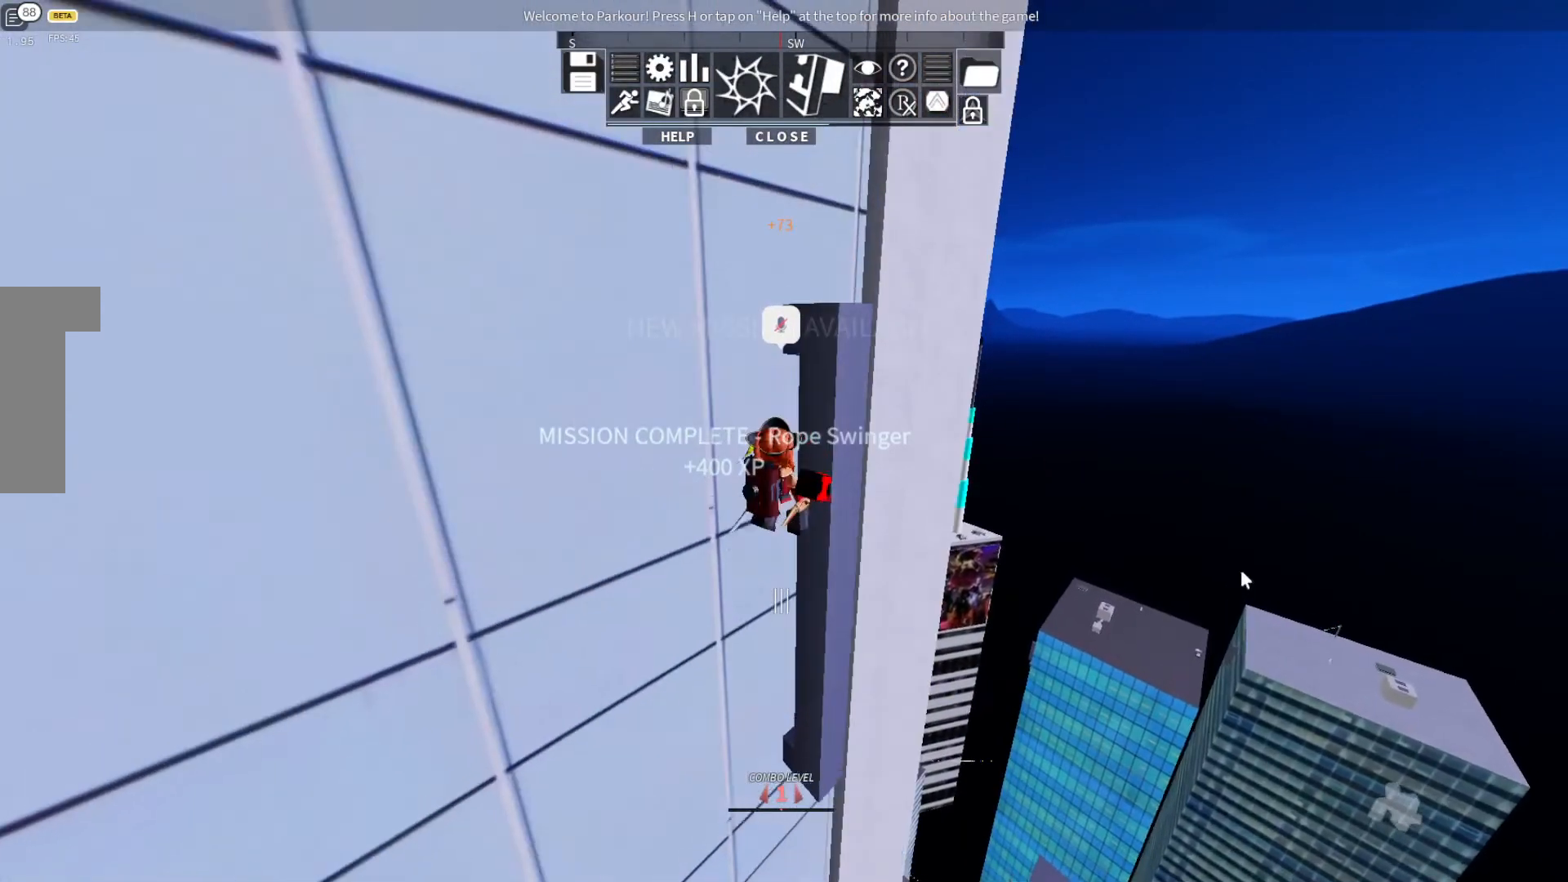
{"keys": ["w"], "events": []}
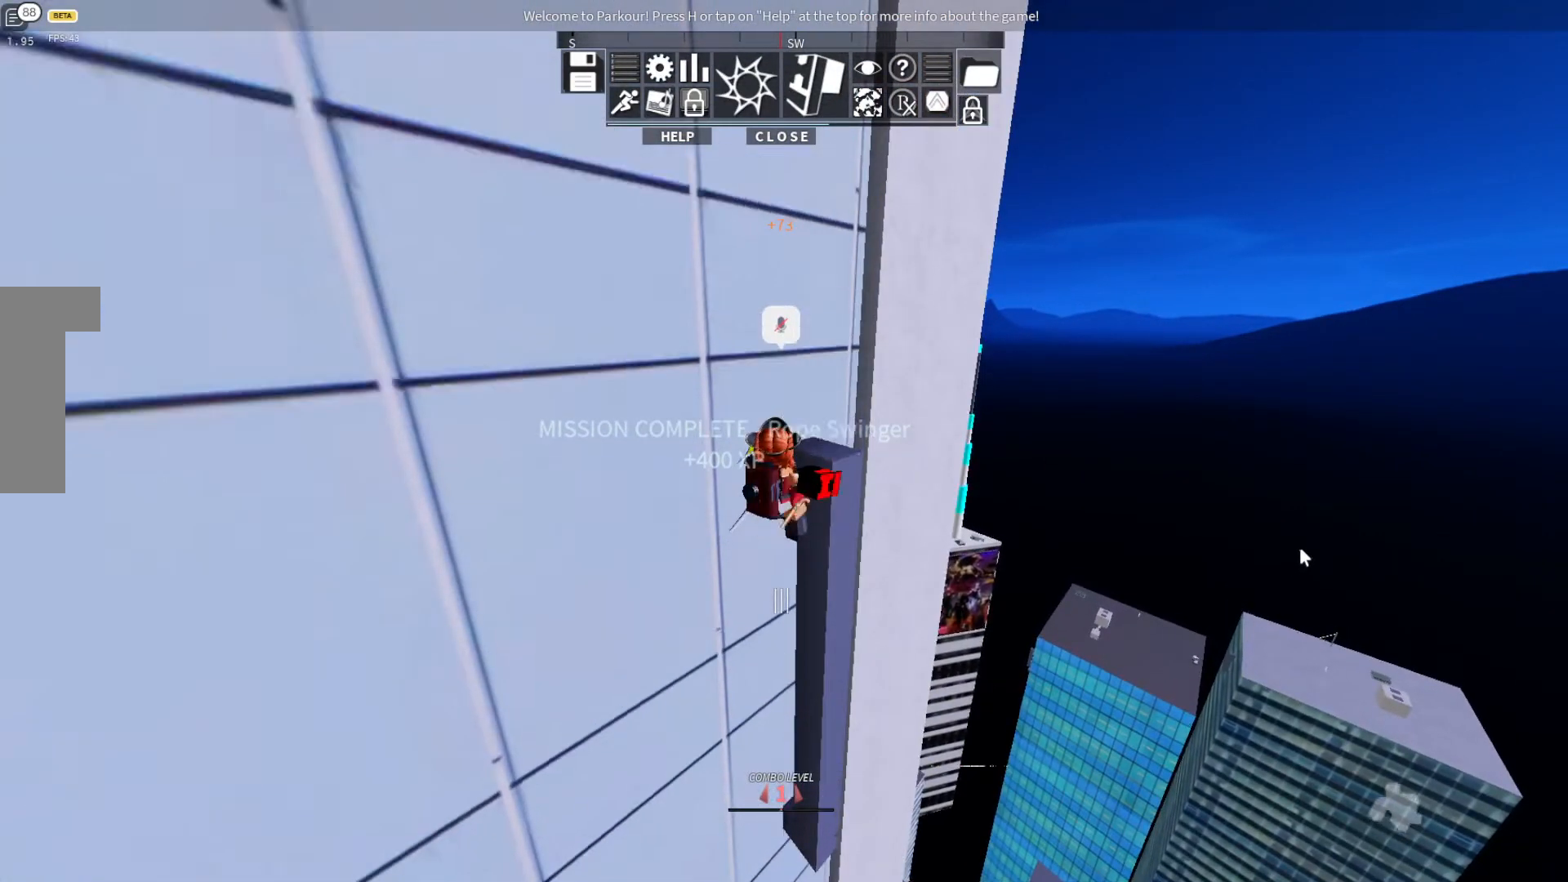
{"keys": [], "events": [[467, "w", "up"]]}
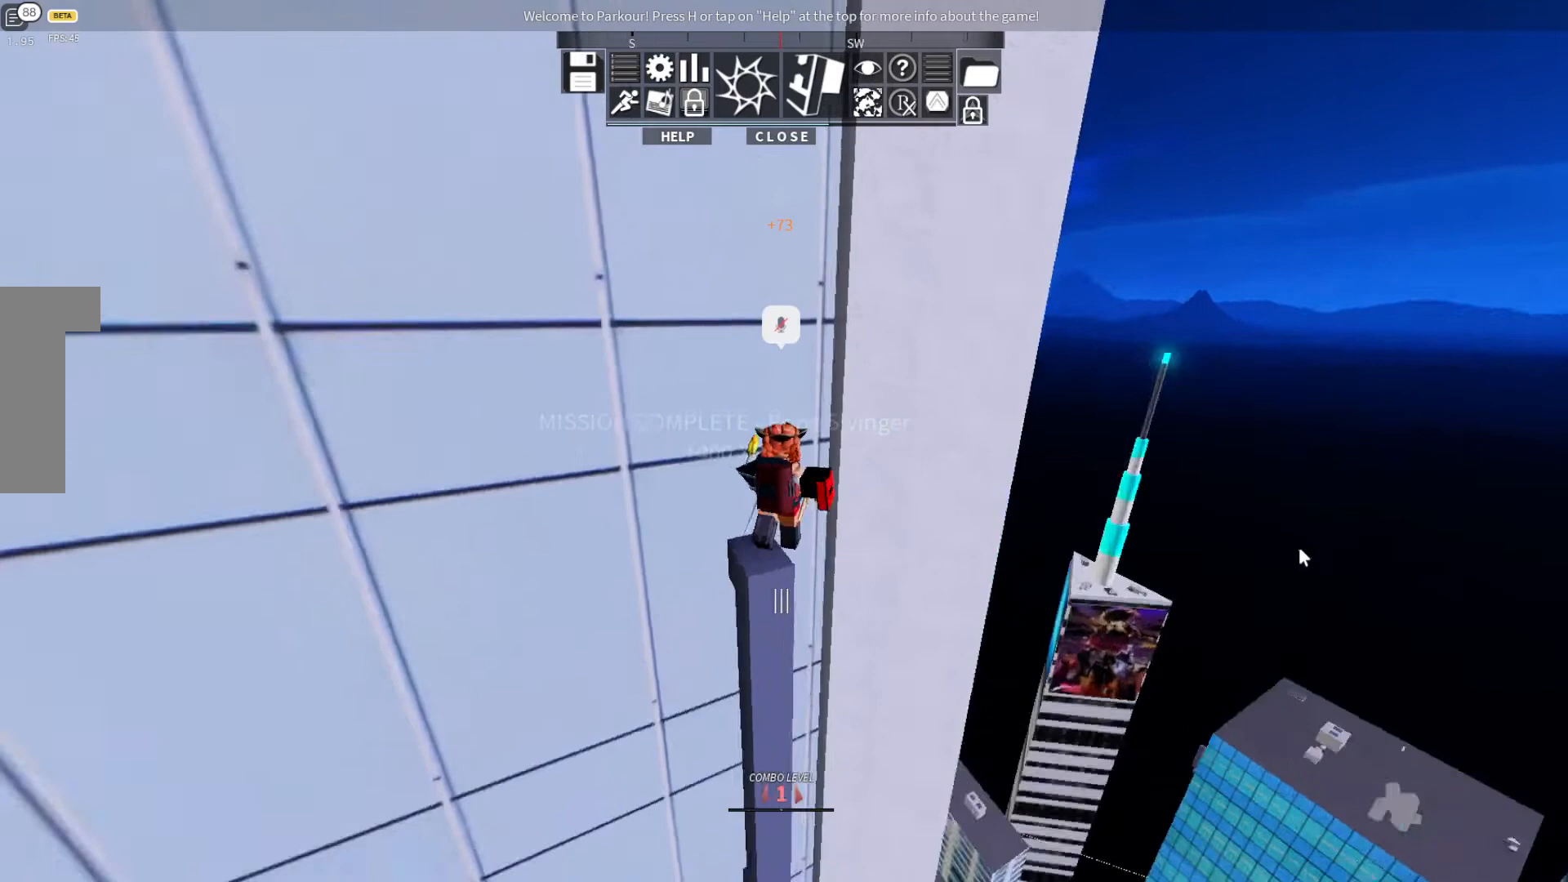
{"keys": [], "events": []}
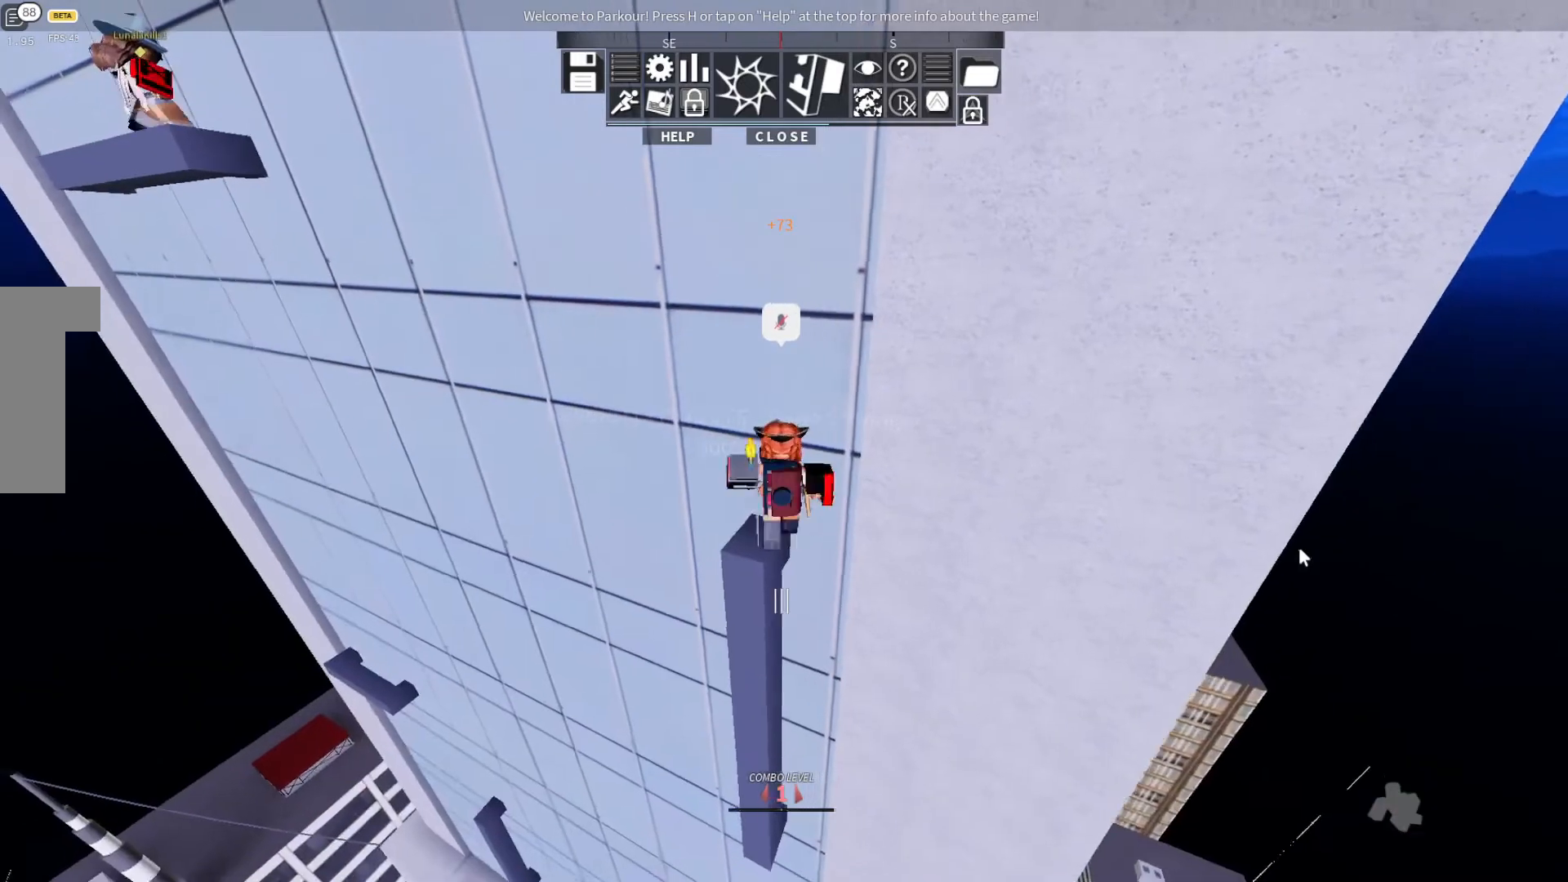
{"keys": [], "events": []}
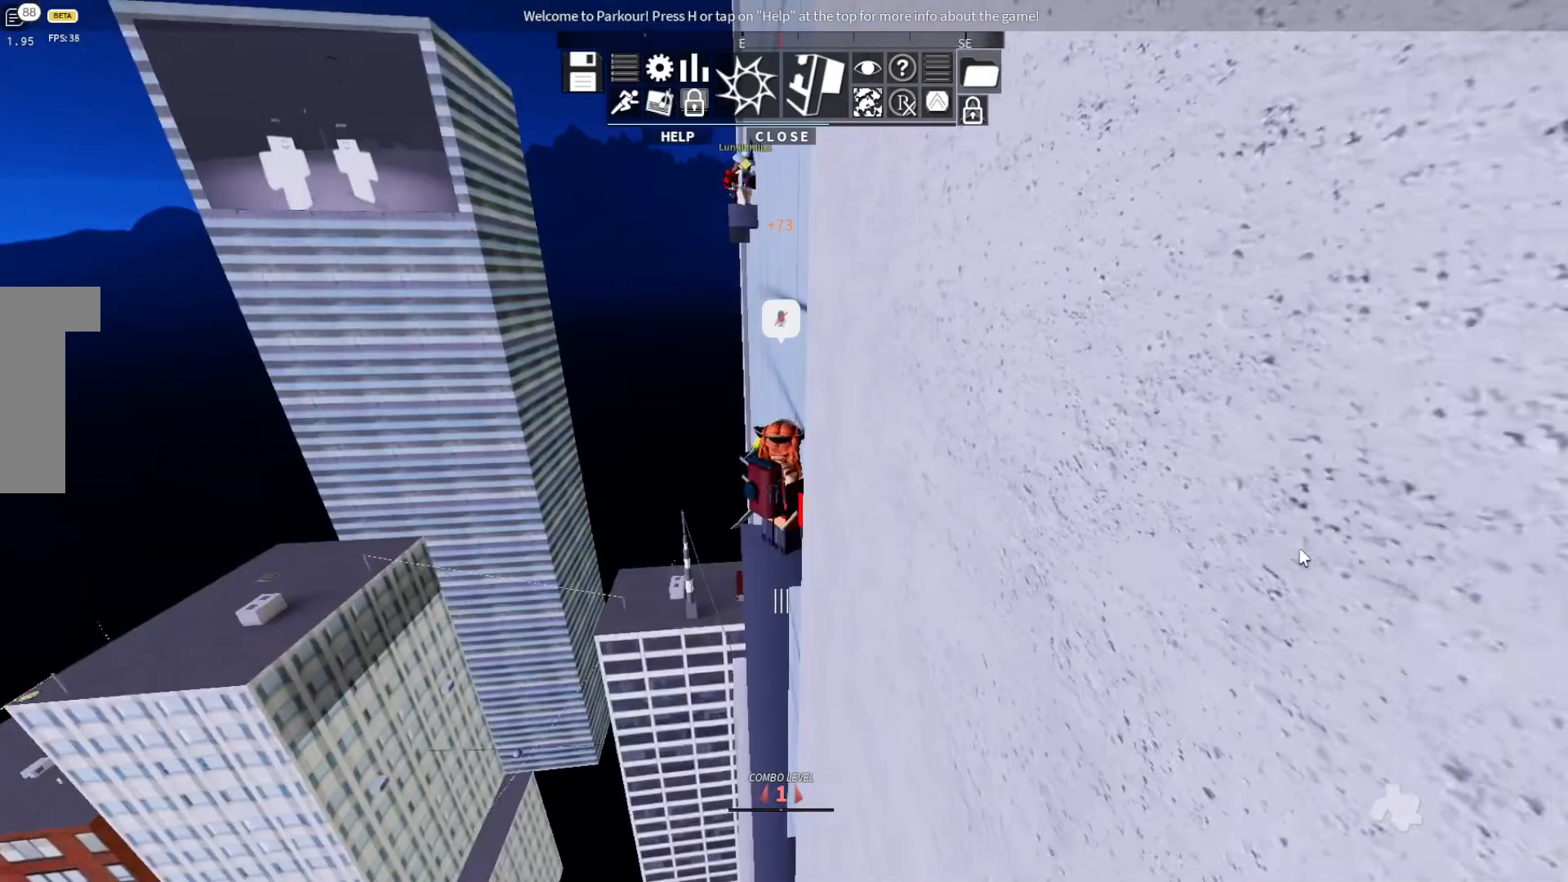
{"keys": ["ctrl", "space", "w"], "events": [[200, "w", "down"], [333, "ctrl", "down"], [433, "space", "down"]]}
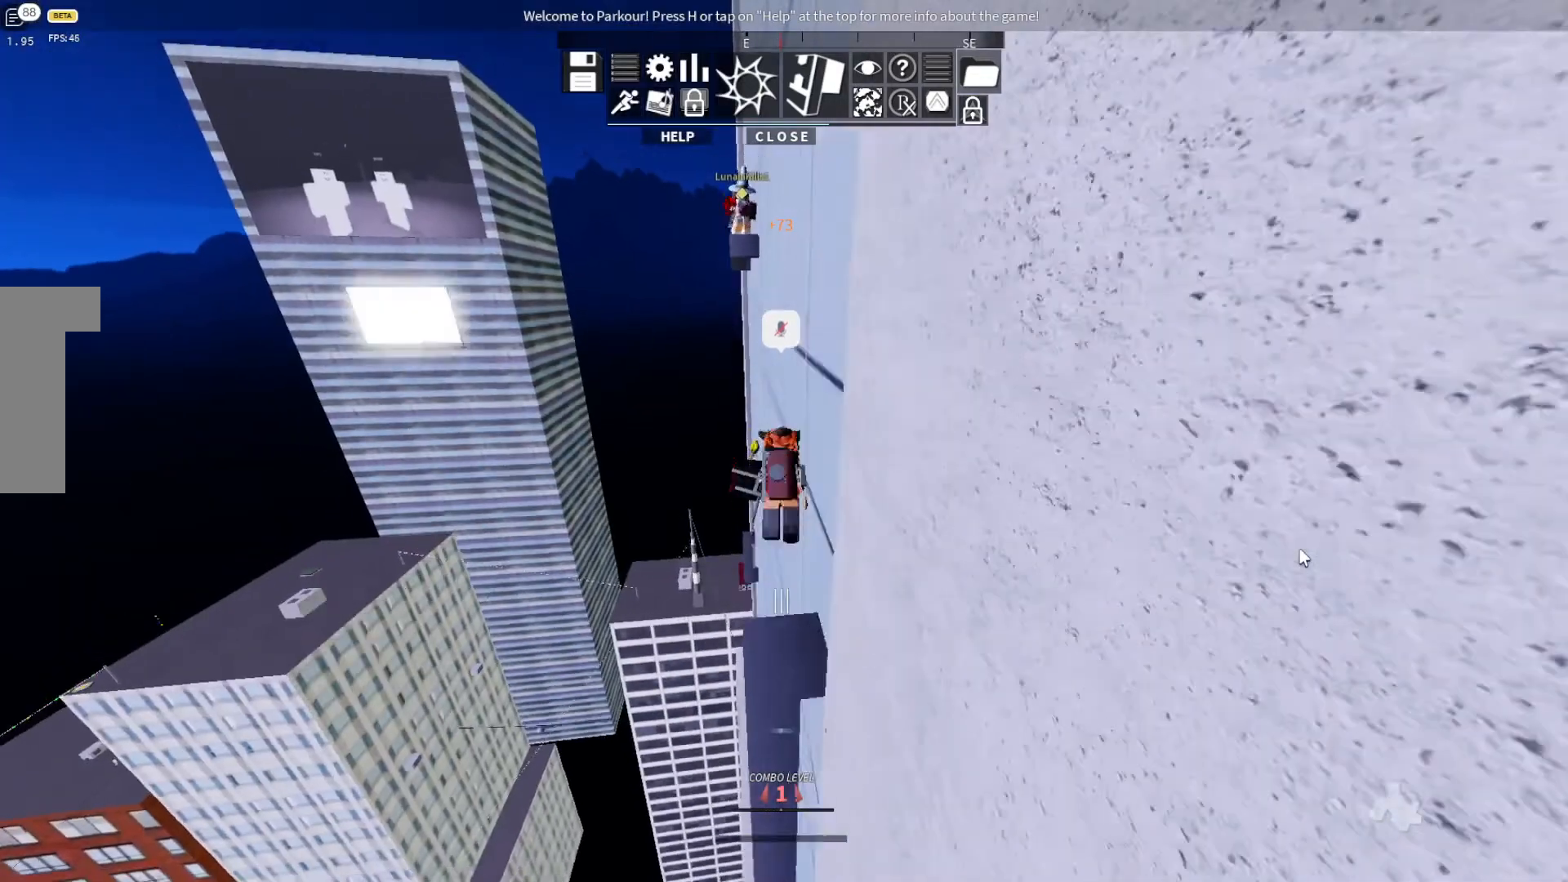
{"keys": ["w"], "events": [[67, "space", "up"], [133, "ctrl", "up"], [200, "space", "down"], [300, "space", "up"], [400, "space", "down"], [467, "space", "up"]]}
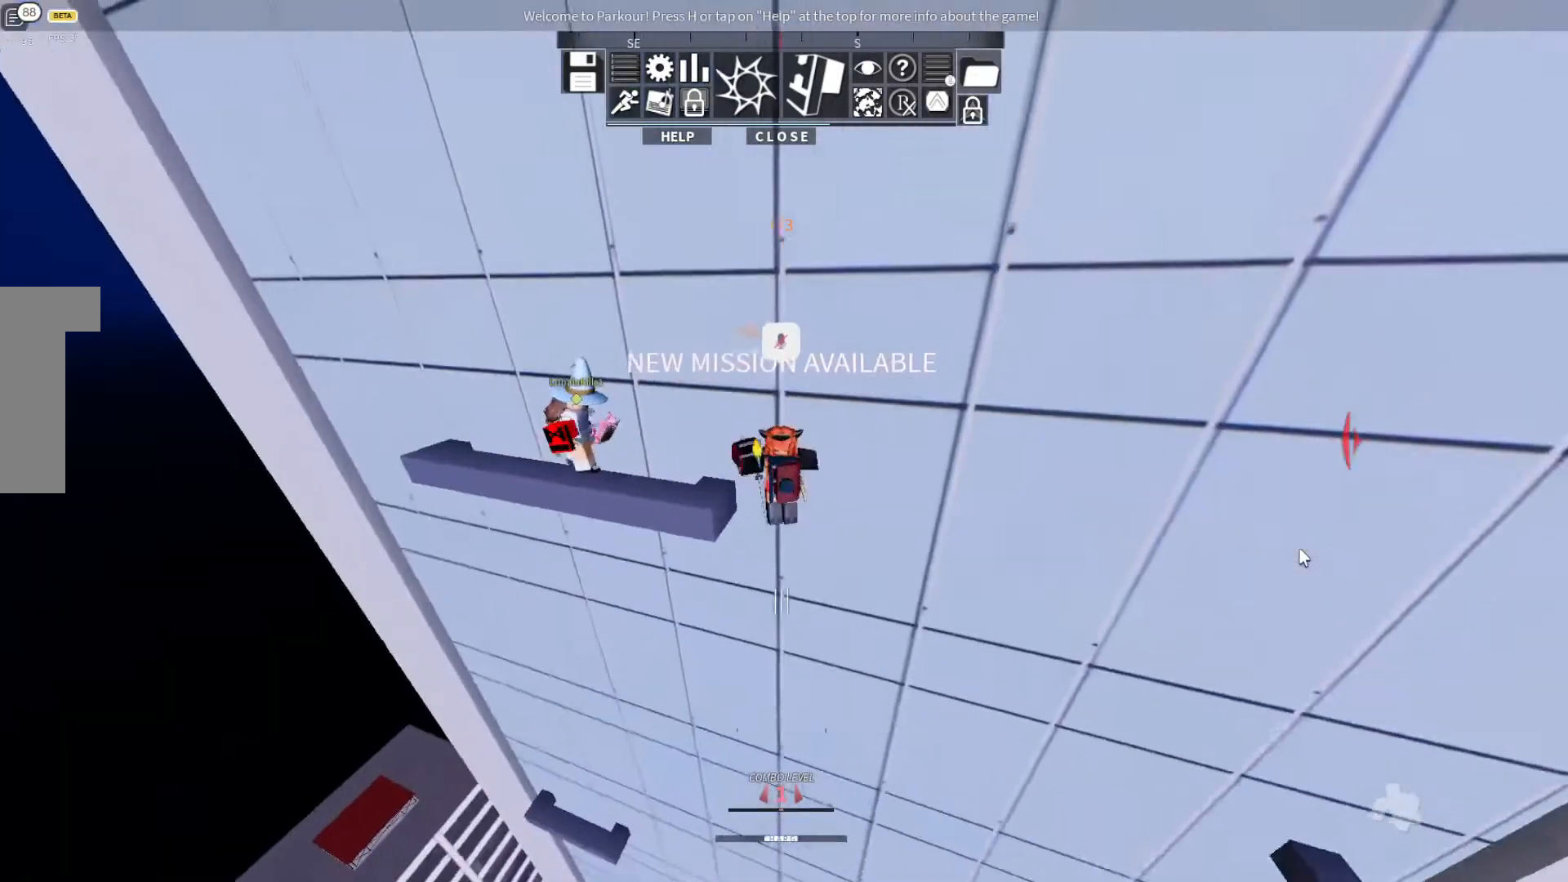
{"keys": ["w"], "events": []}
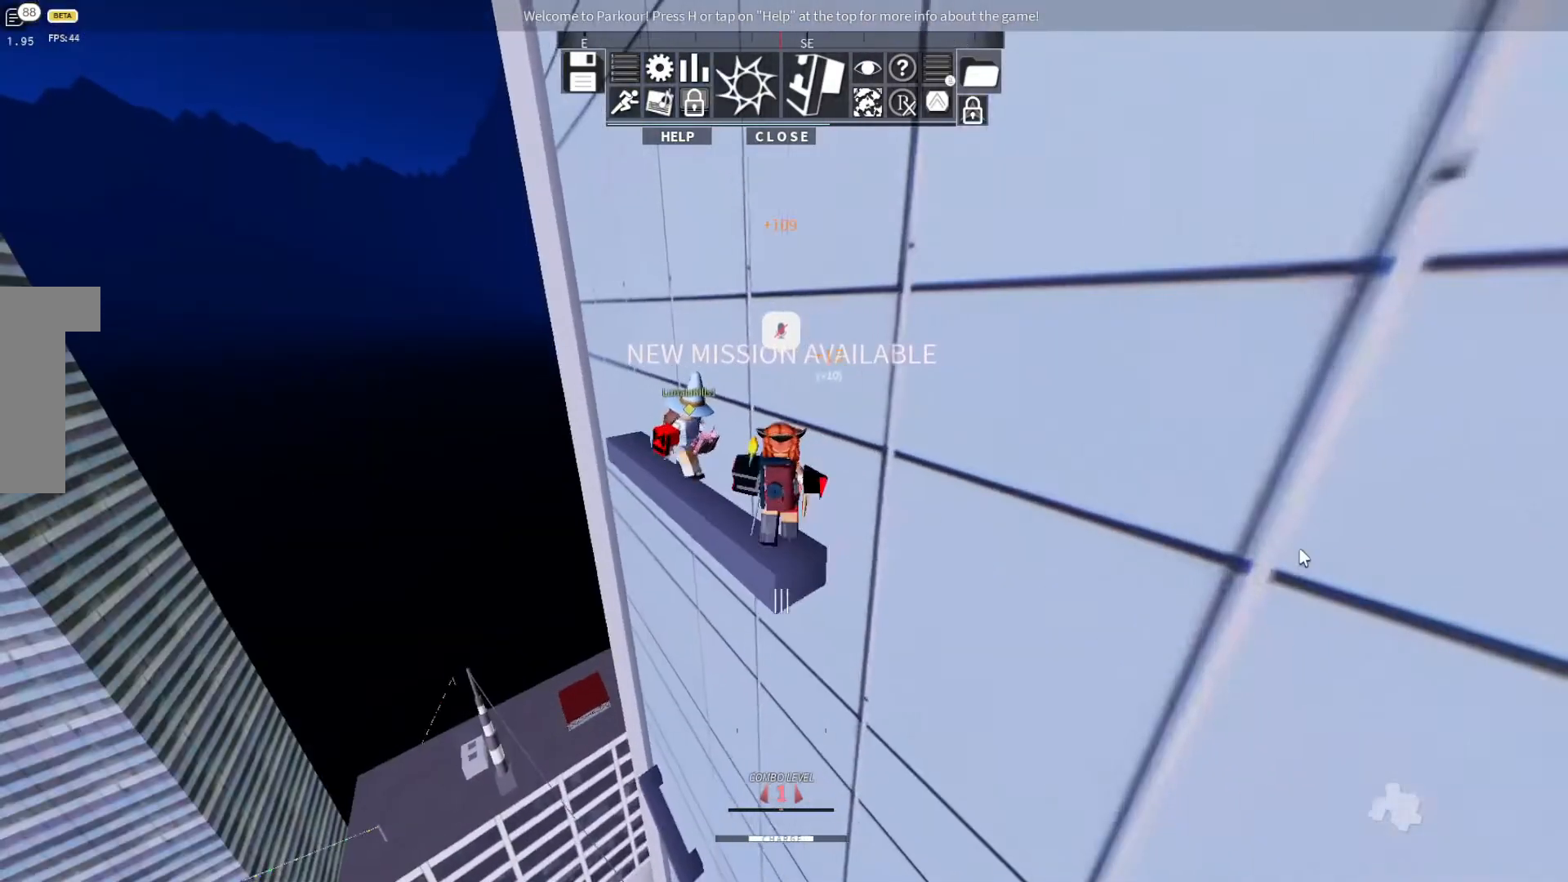
{"keys": [], "events": [[133, "w", "up"]]}
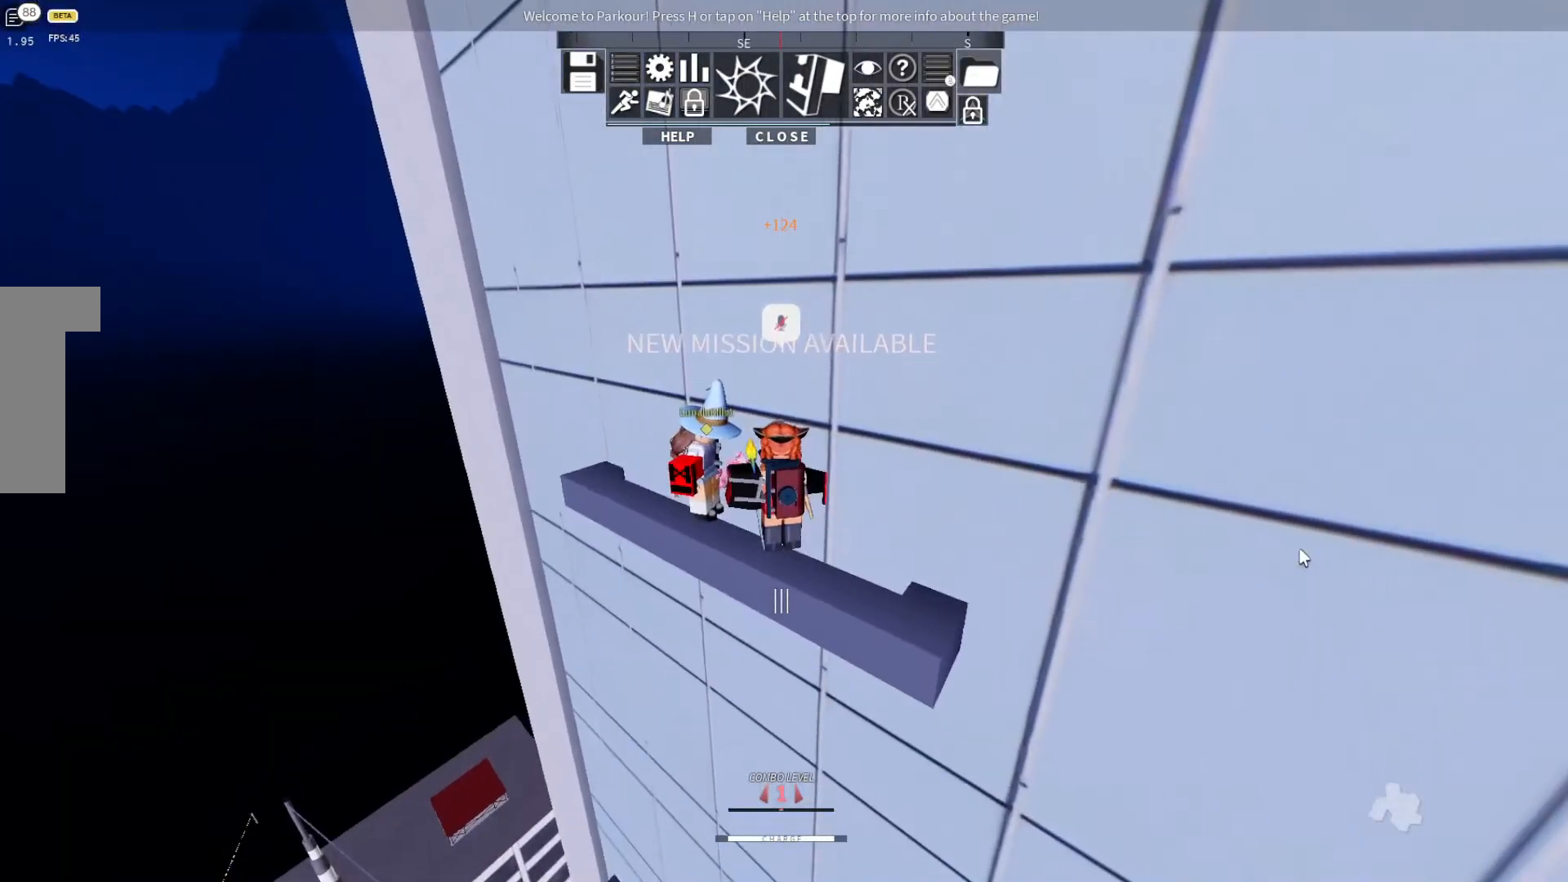
{"keys": [], "events": []}
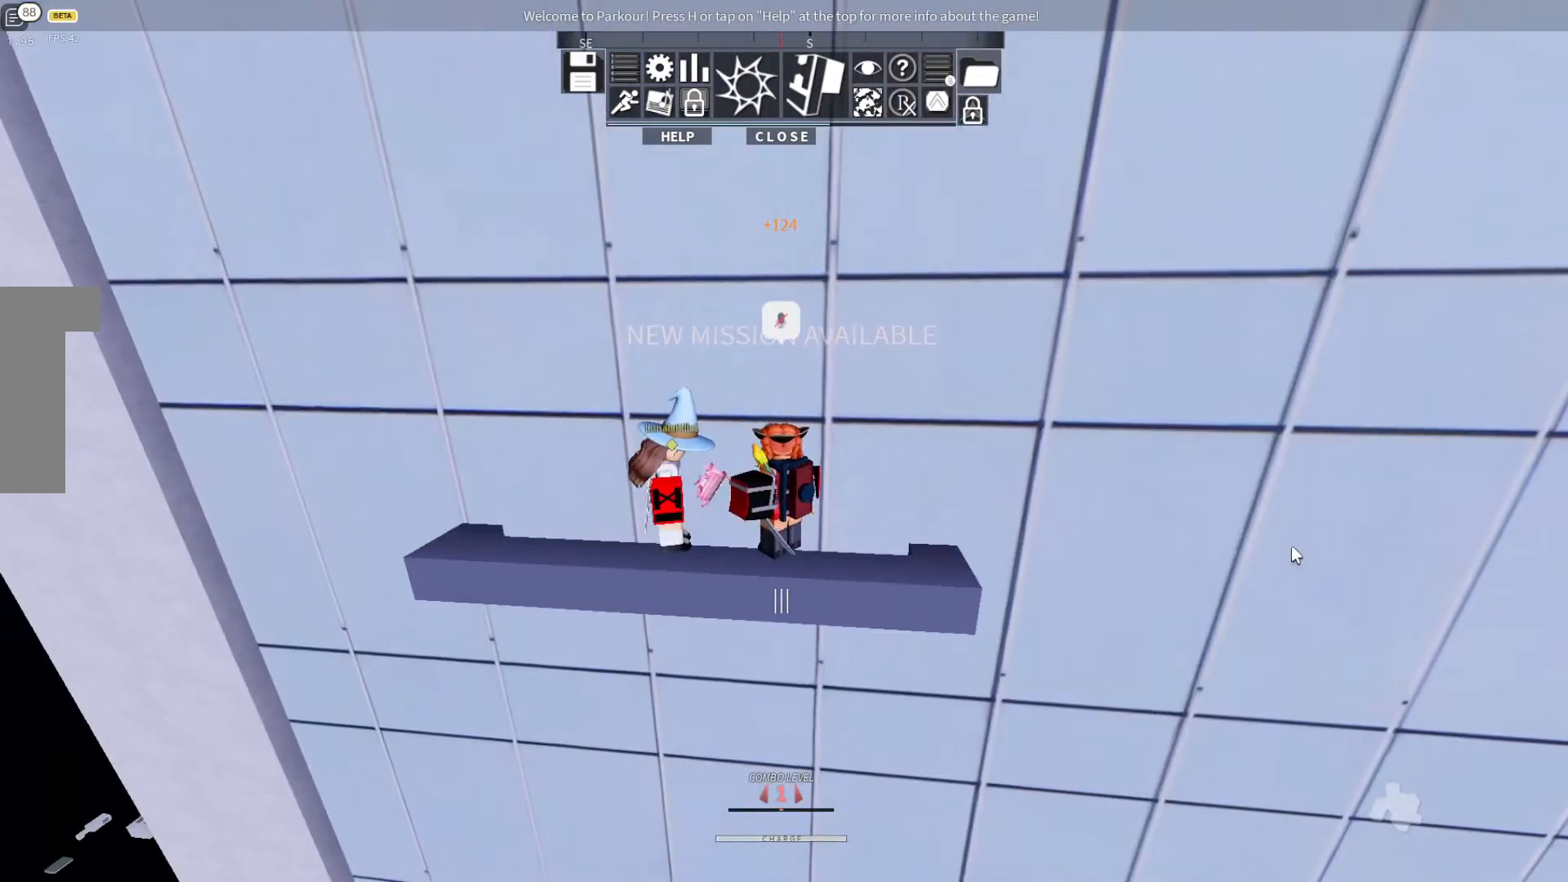
{"keys": [], "events": []}
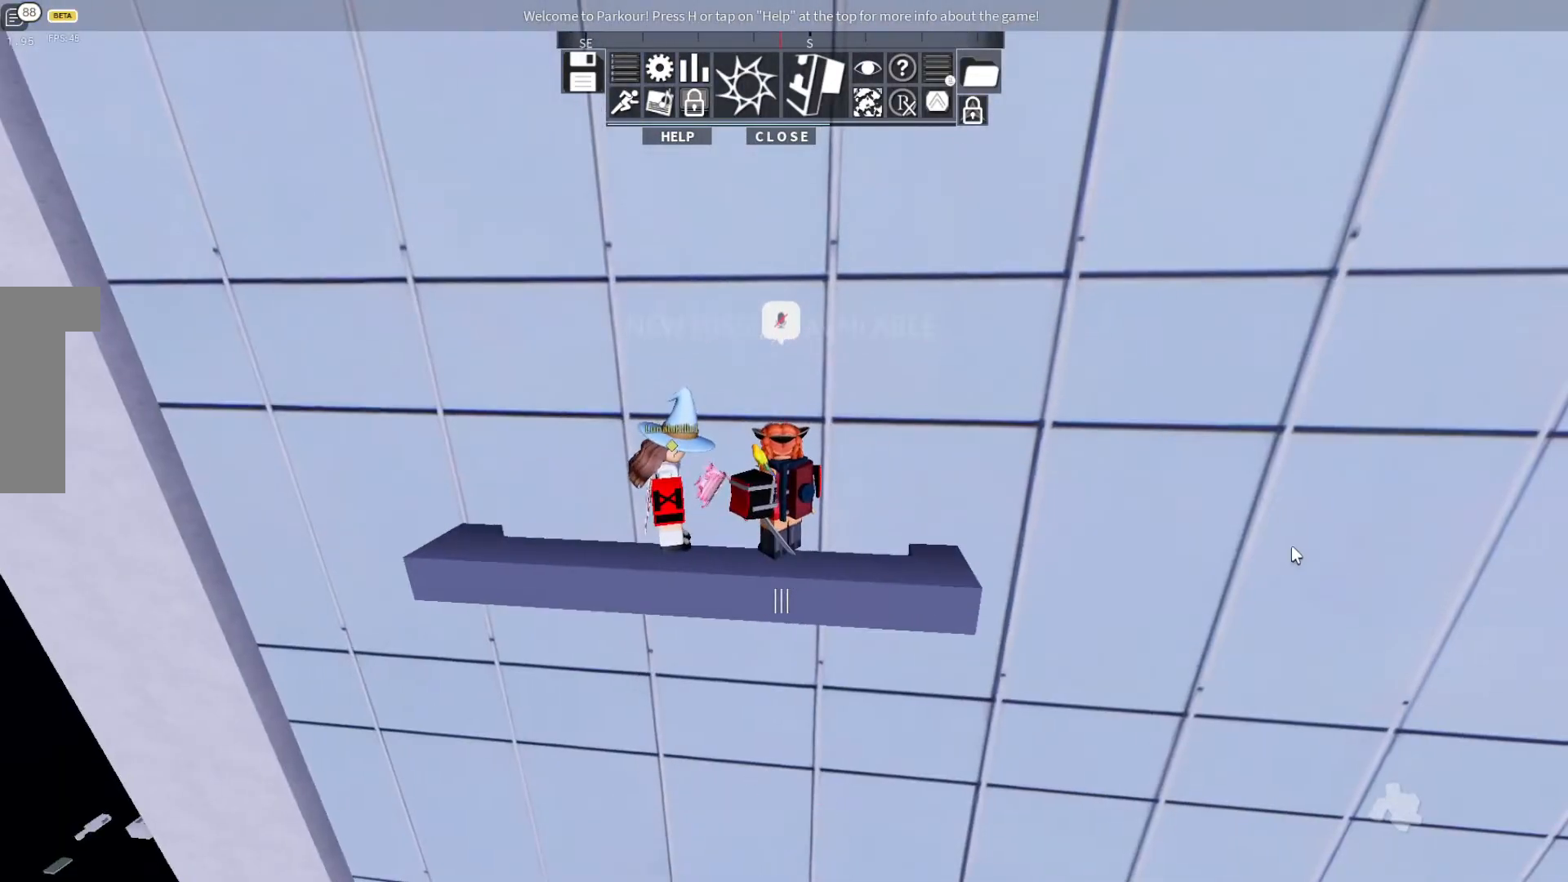
{"keys": [], "events": []}
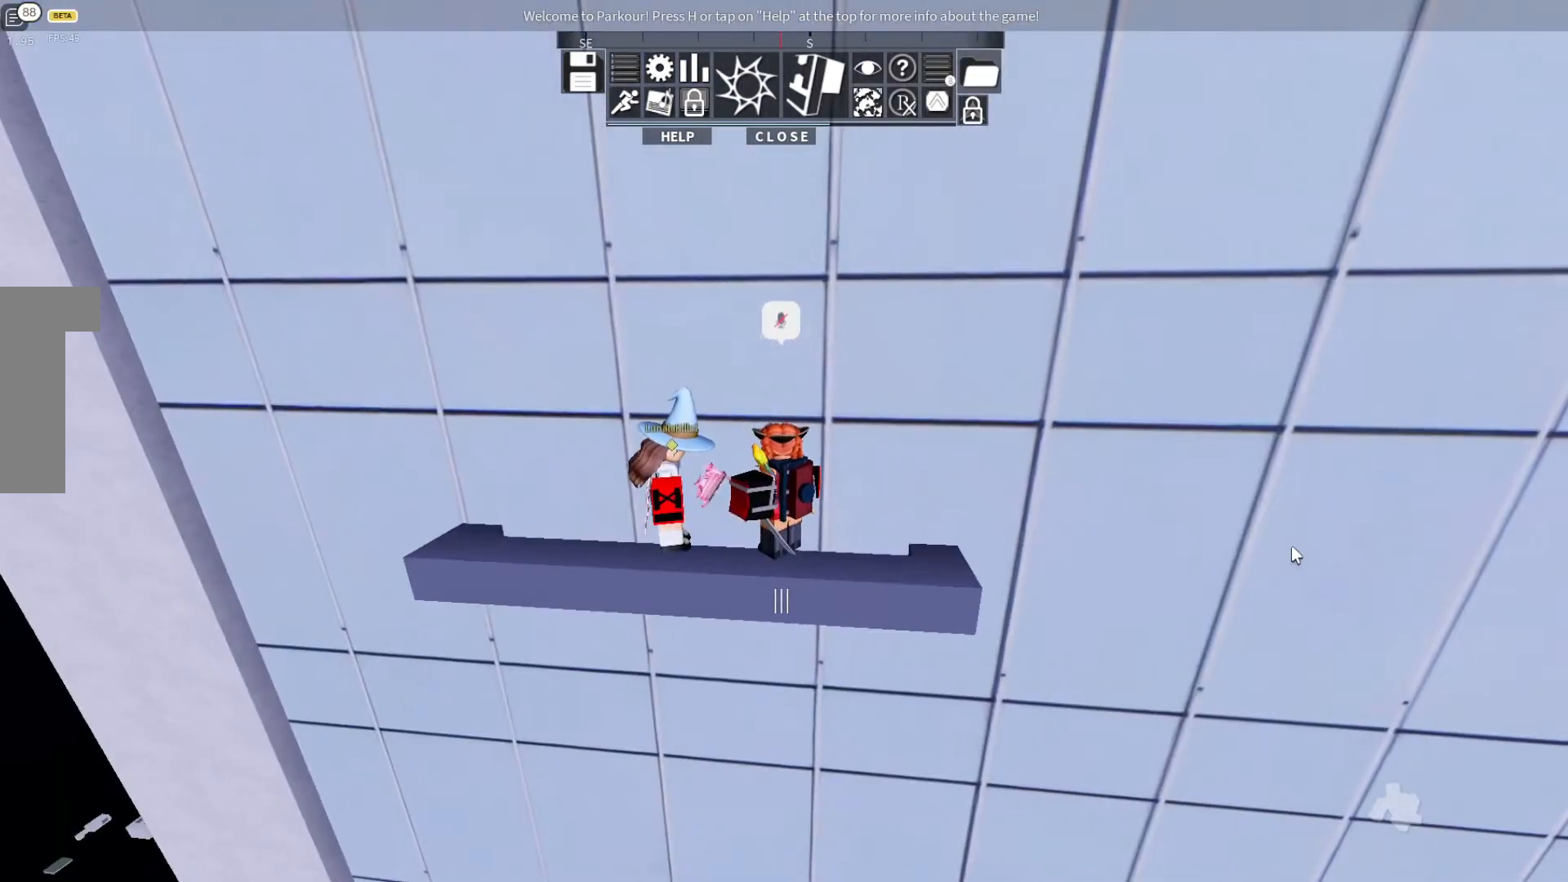
{"keys": [], "events": []}
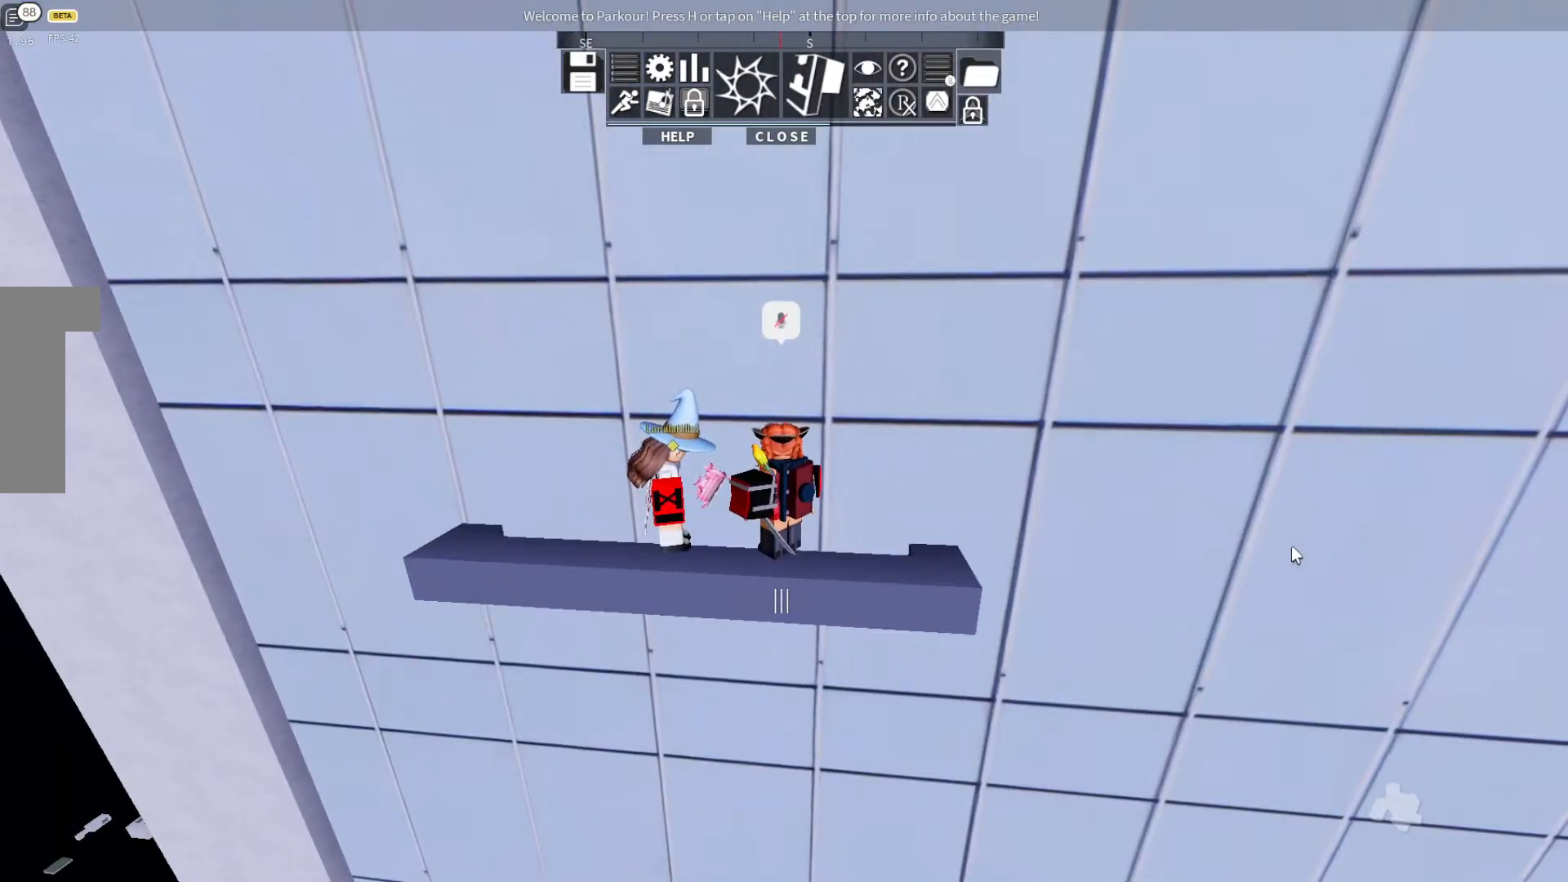
{"keys": [], "events": []}